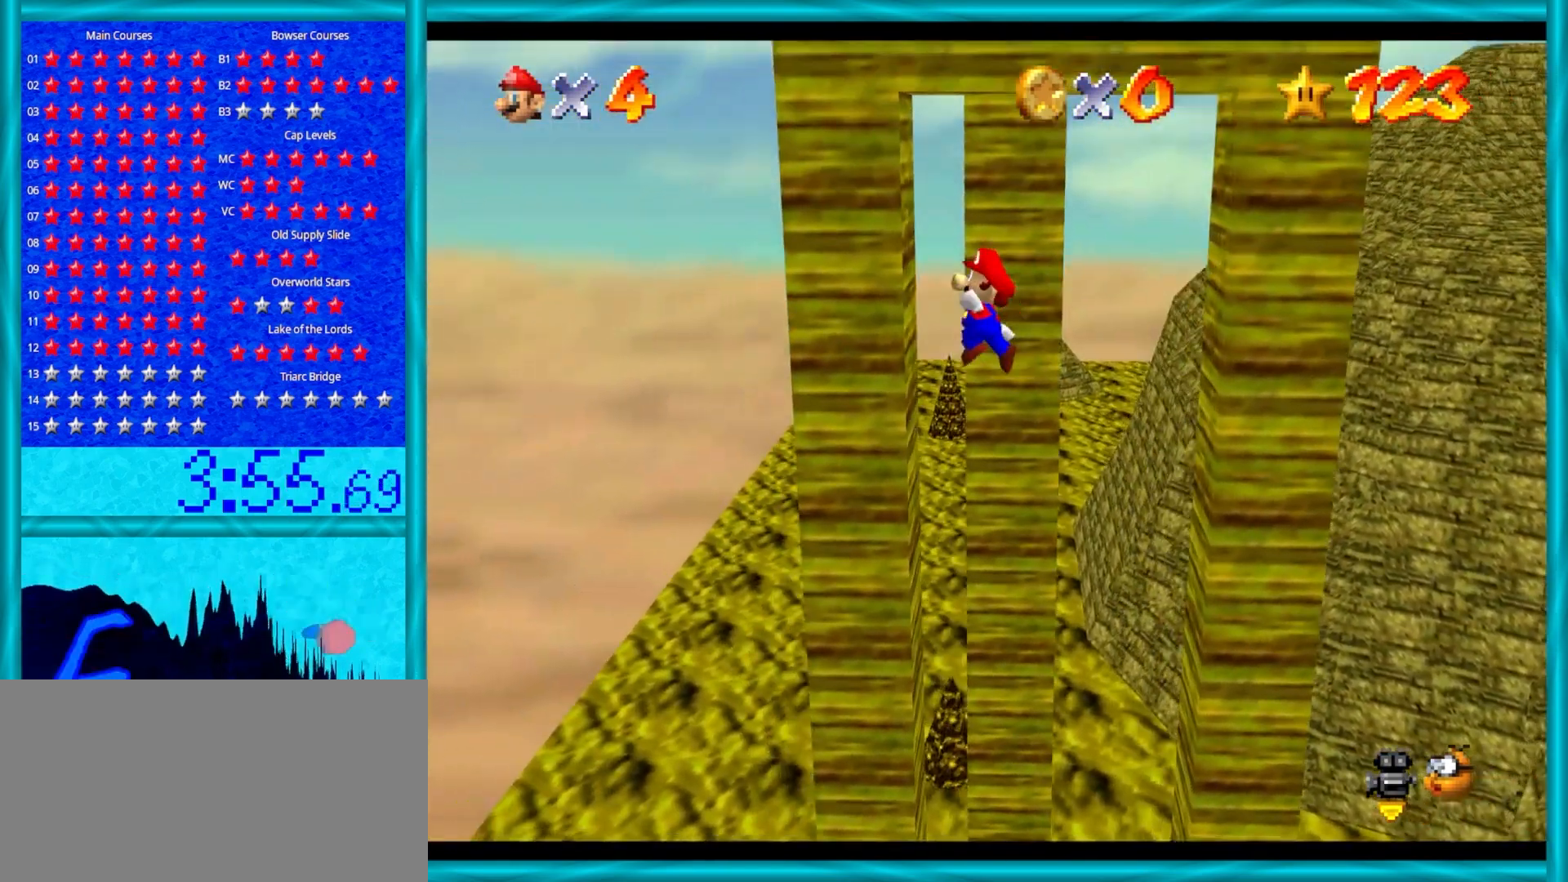
Gameplay with a controller (Nintendo layout); each line is a JSON object with the inputs held at the frame after it. "events" lists button and stick changes between this image and that frame as [ms after this image, input, new state], when the widget could be followed in between. Not read: L1 L3 R3.
{"buttons": [], "left_stick": "right", "events": [[83, "left_stick", "up-left"], [183, "A", "down"], [217, "left_stick", "right"], [267, "A", "up"]]}
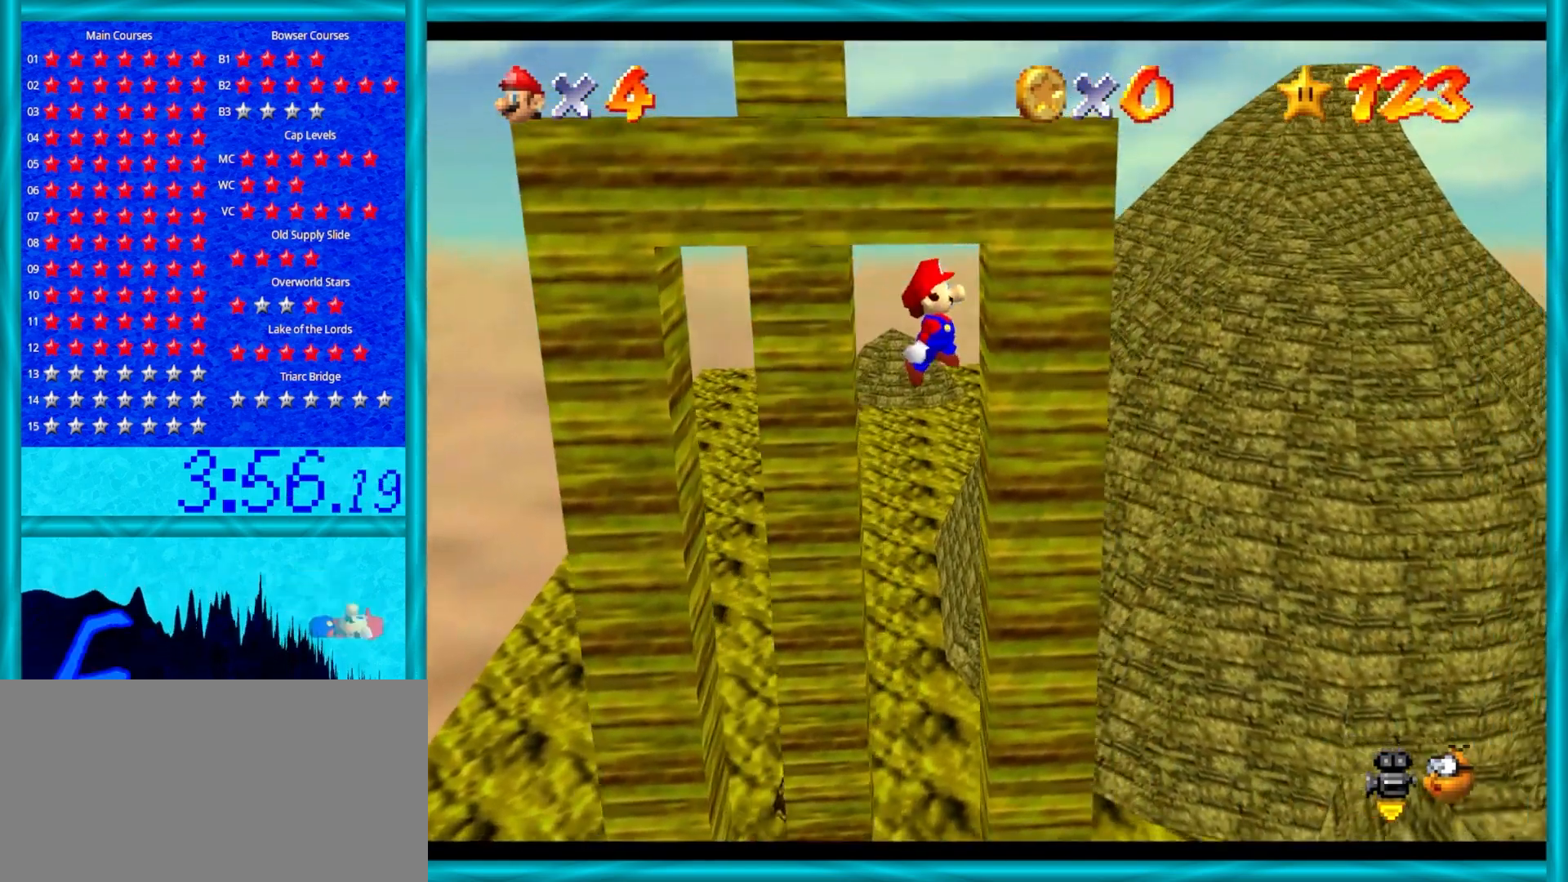
{"buttons": ["A"], "left_stick": "up", "events": [[50, "left_stick", "down-right"], [167, "A", "down"], [200, "left_stick", "down"], [417, "left_stick", "up-left"], [500, "left_stick", "up"]]}
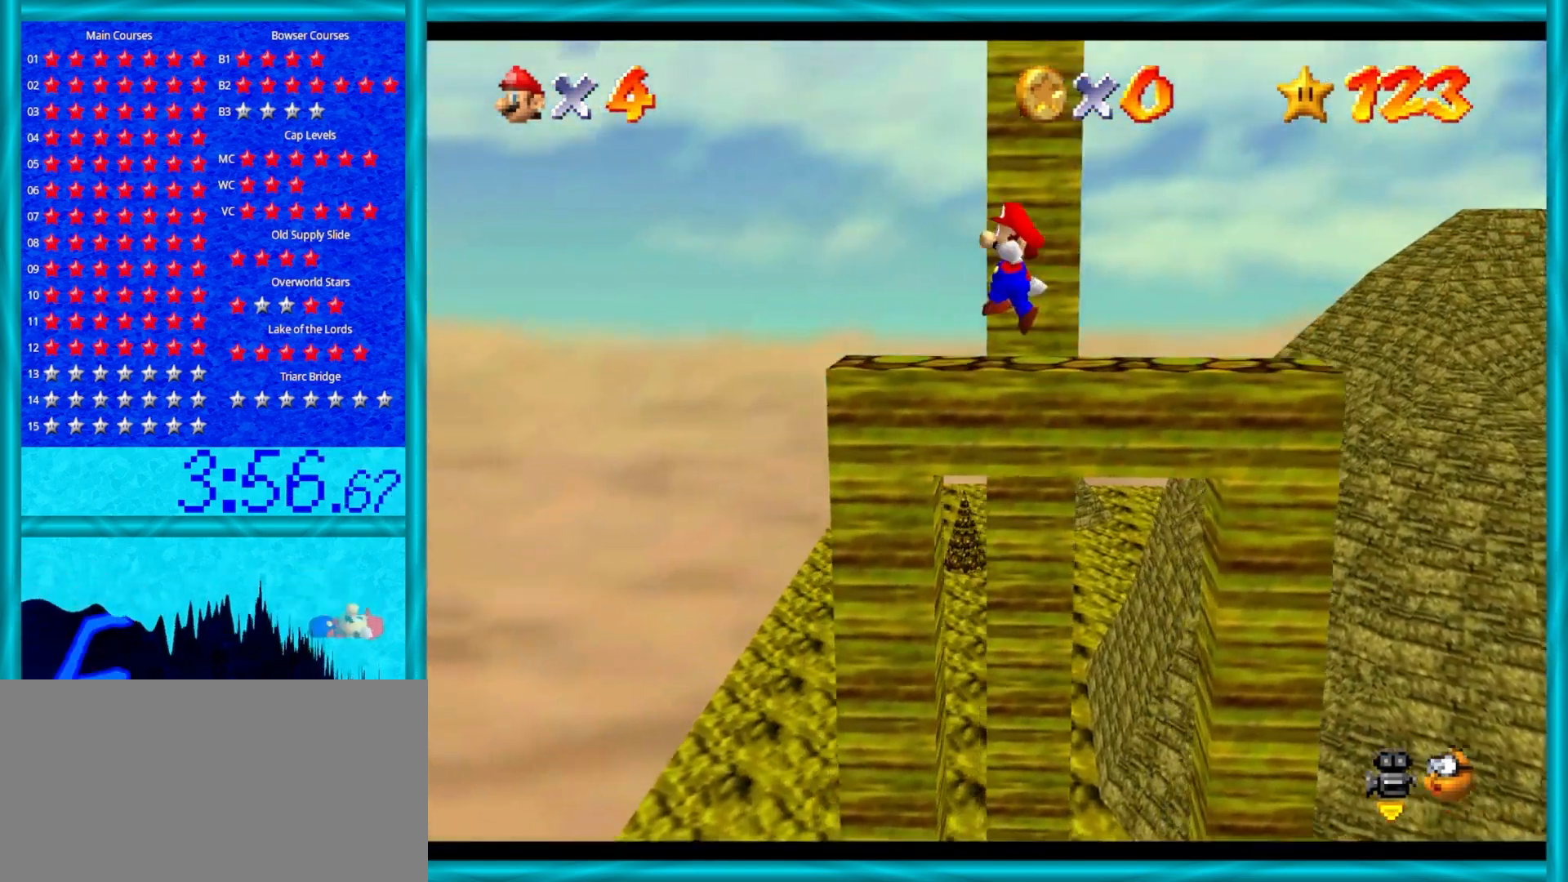
{"buttons": ["A"], "left_stick": "right", "events": [[133, "left_stick", "up-right"], [333, "A", "up"], [483, "A", "down"], [500, "left_stick", "right"]]}
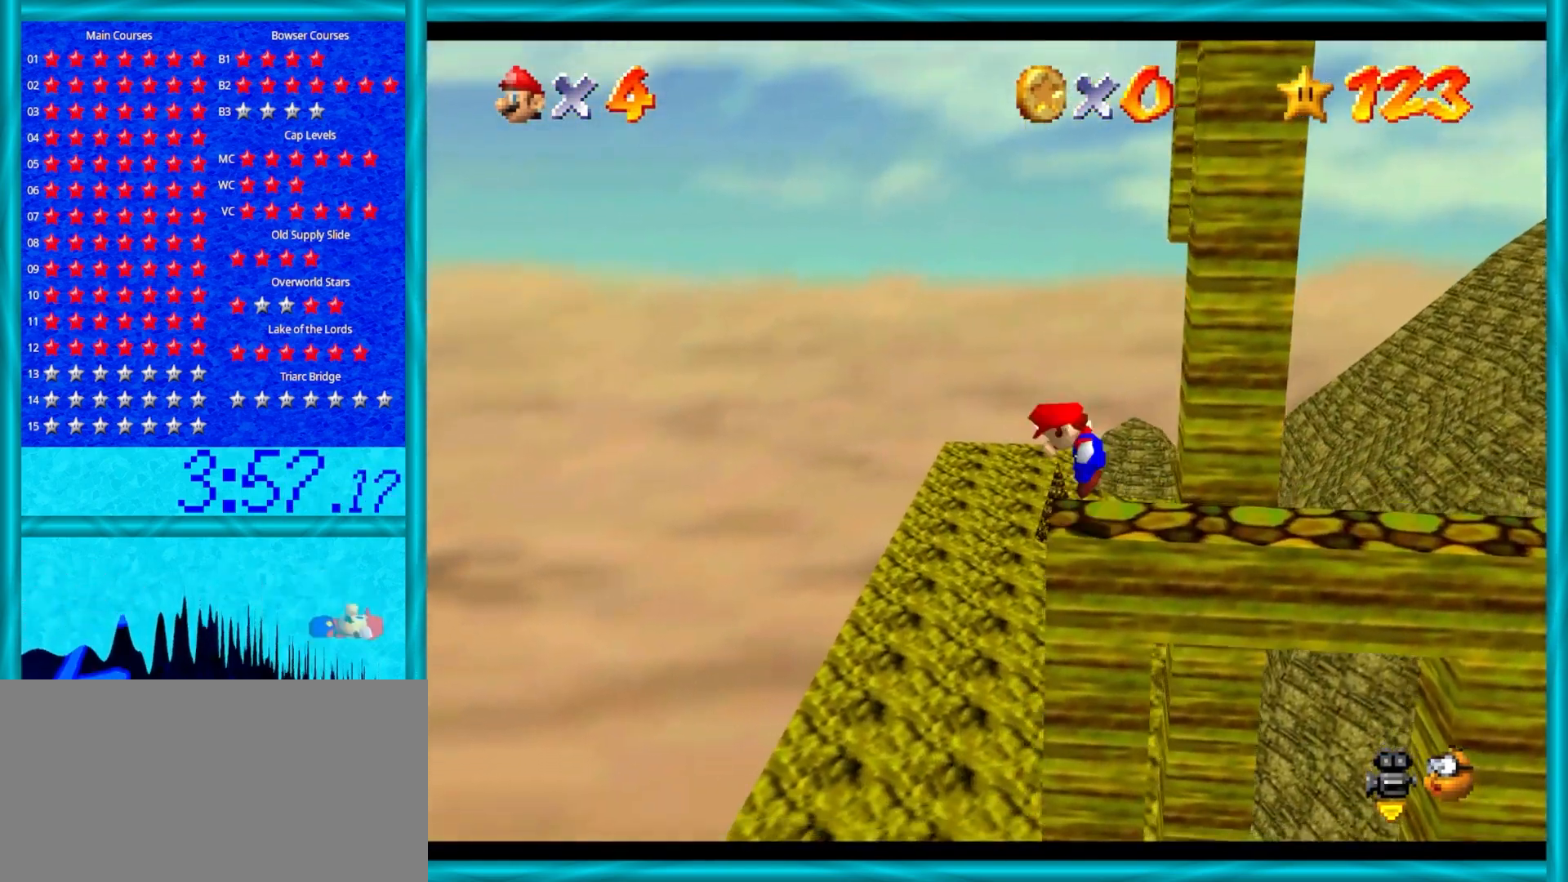
{"buttons": [], "left_stick": "center", "events": [[367, "left_stick", "center"], [467, "A", "up"]]}
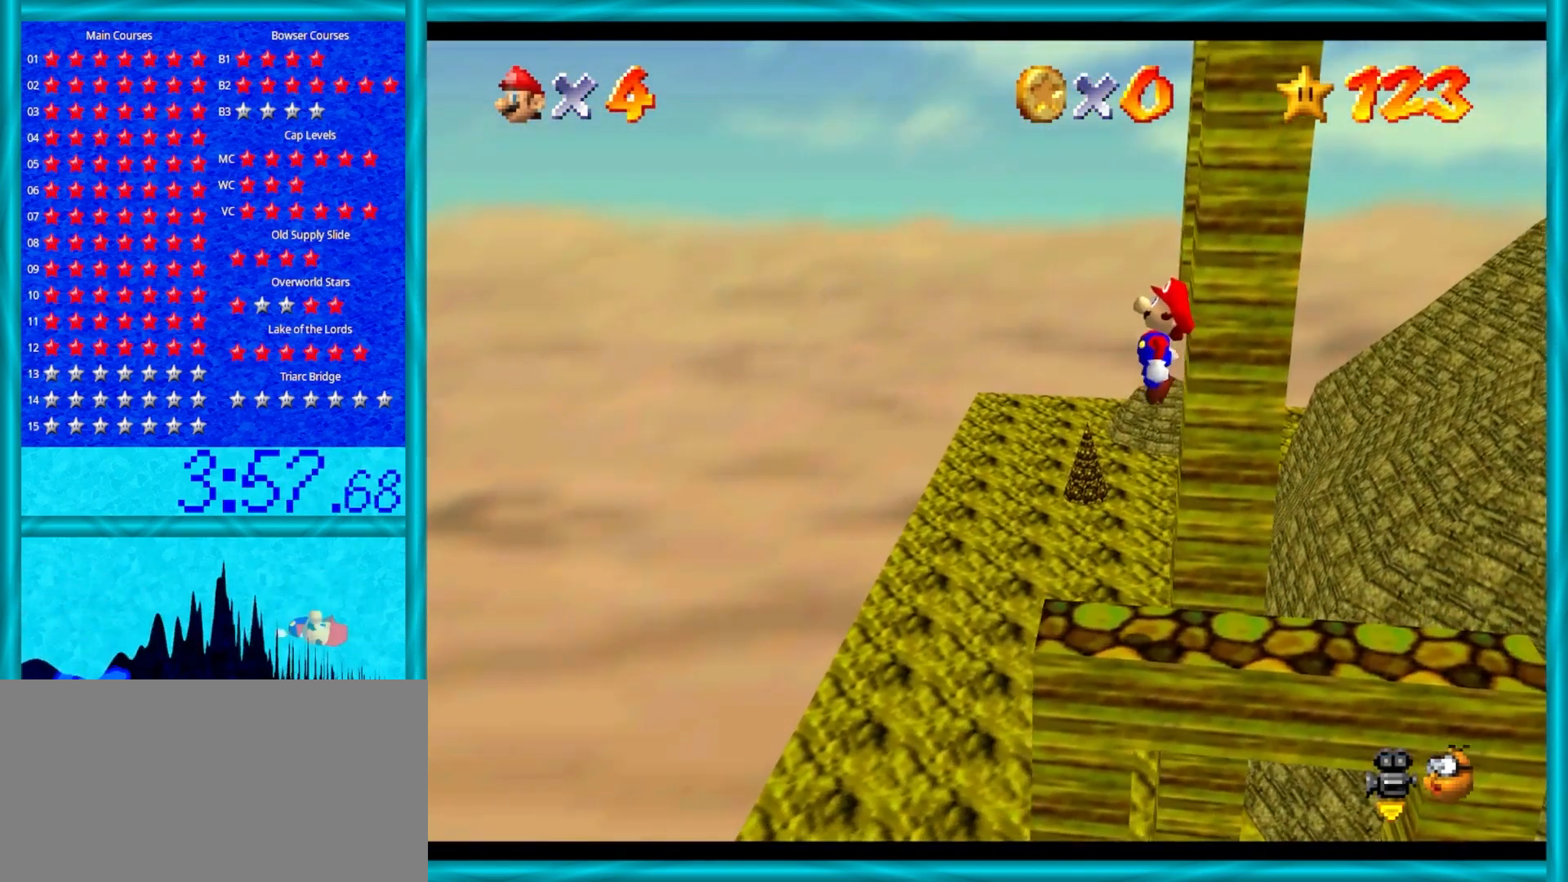
{"buttons": [], "left_stick": "center", "events": [[83, "left_stick", "left"], [267, "left_stick", "center"]]}
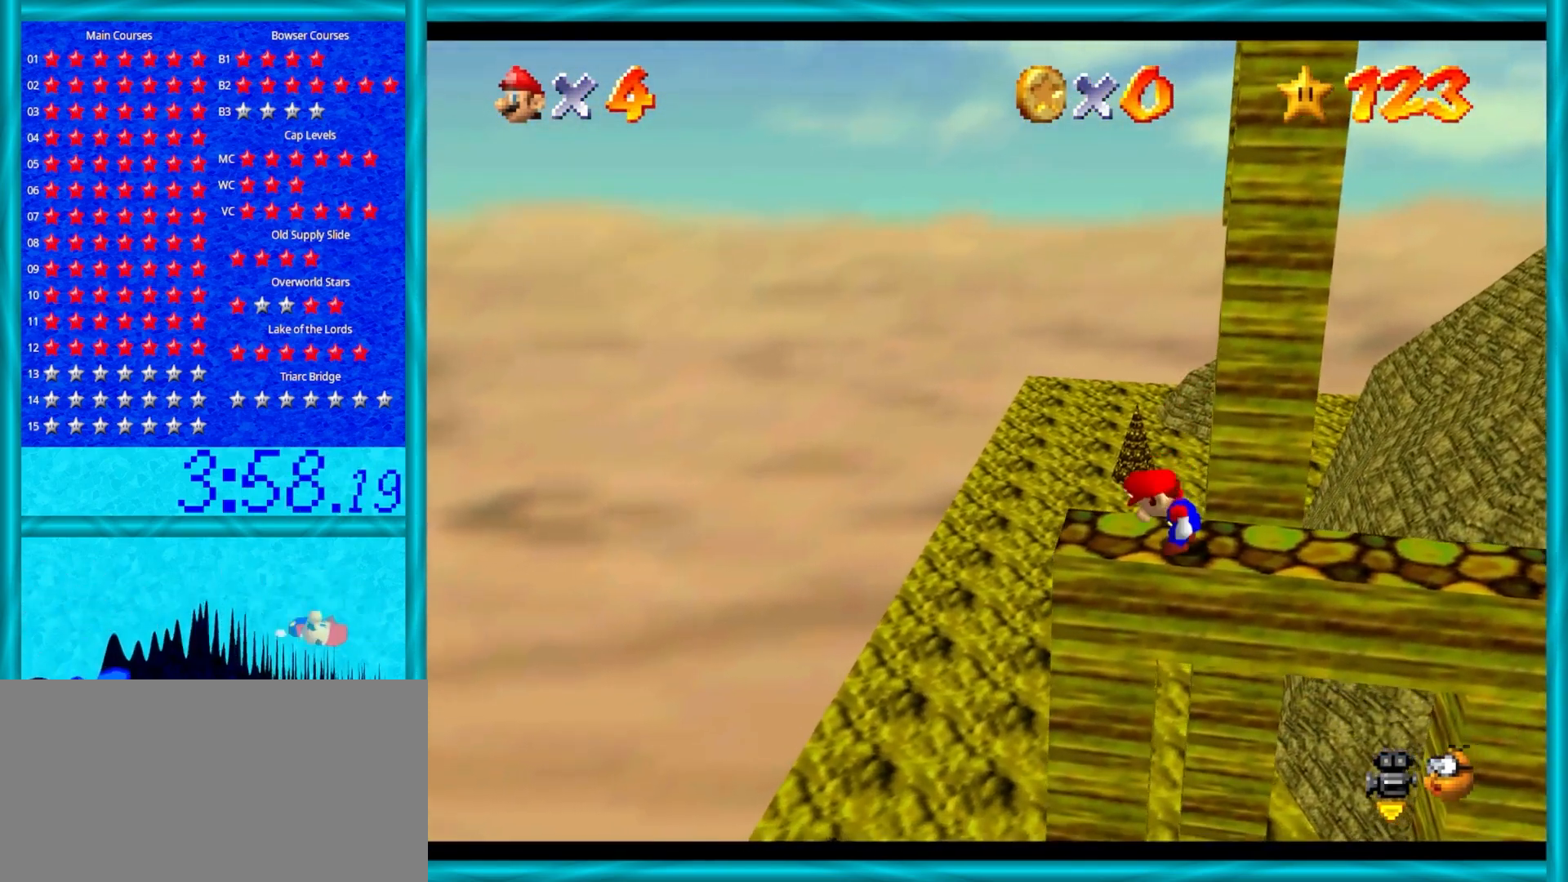
{"buttons": [], "left_stick": "center", "events": []}
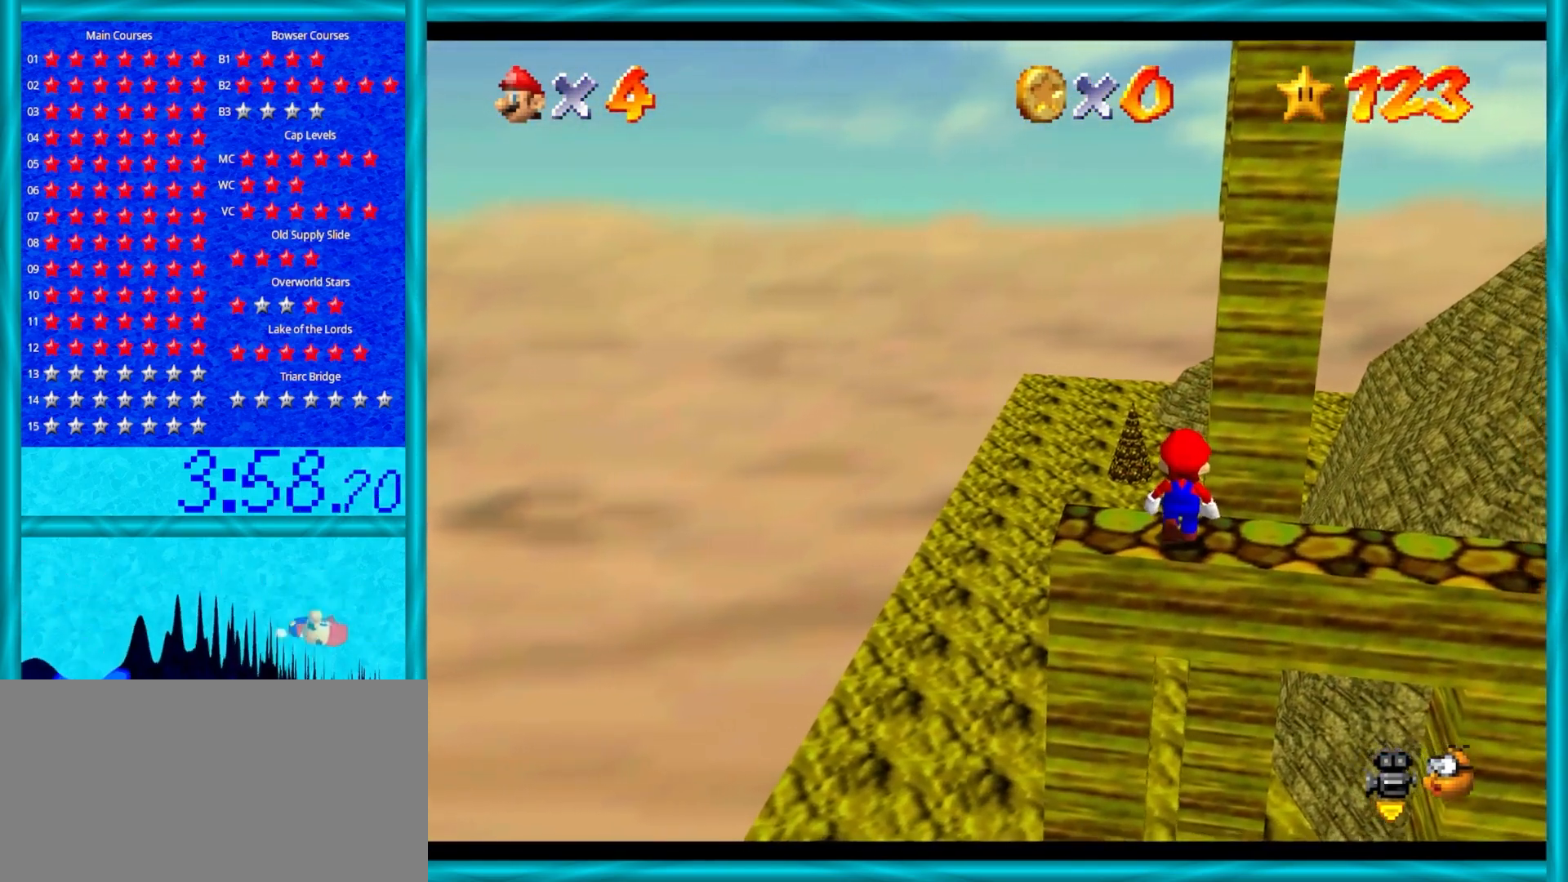
{"buttons": [], "left_stick": "center", "events": [[183, "A", "down"], [350, "A", "up"], [383, "left_stick", "right"], [450, "left_stick", "center"]]}
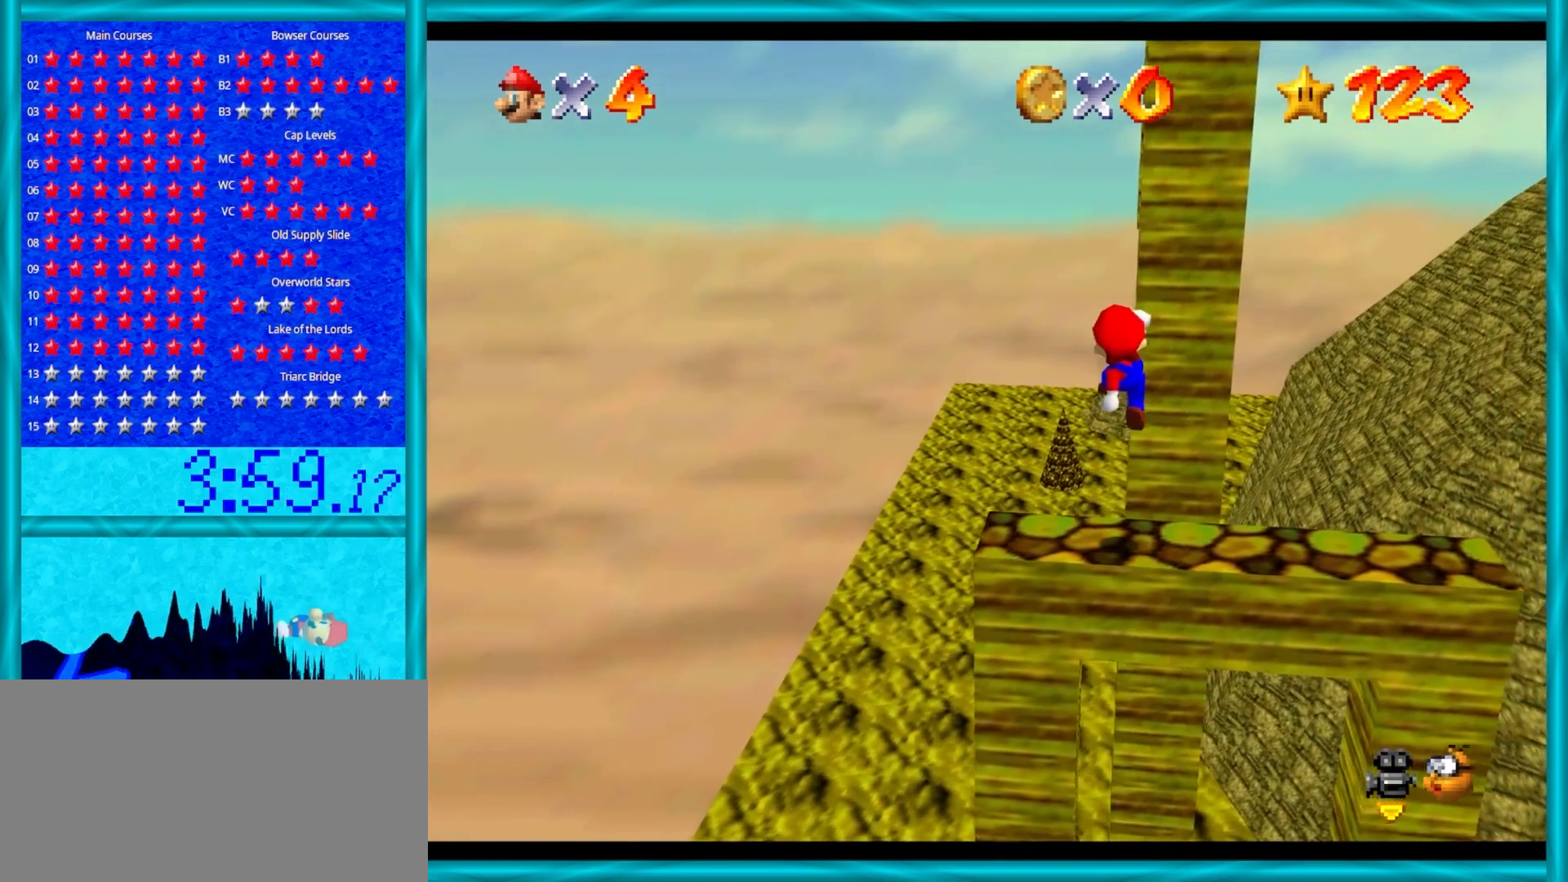
{"buttons": [], "left_stick": "center", "events": []}
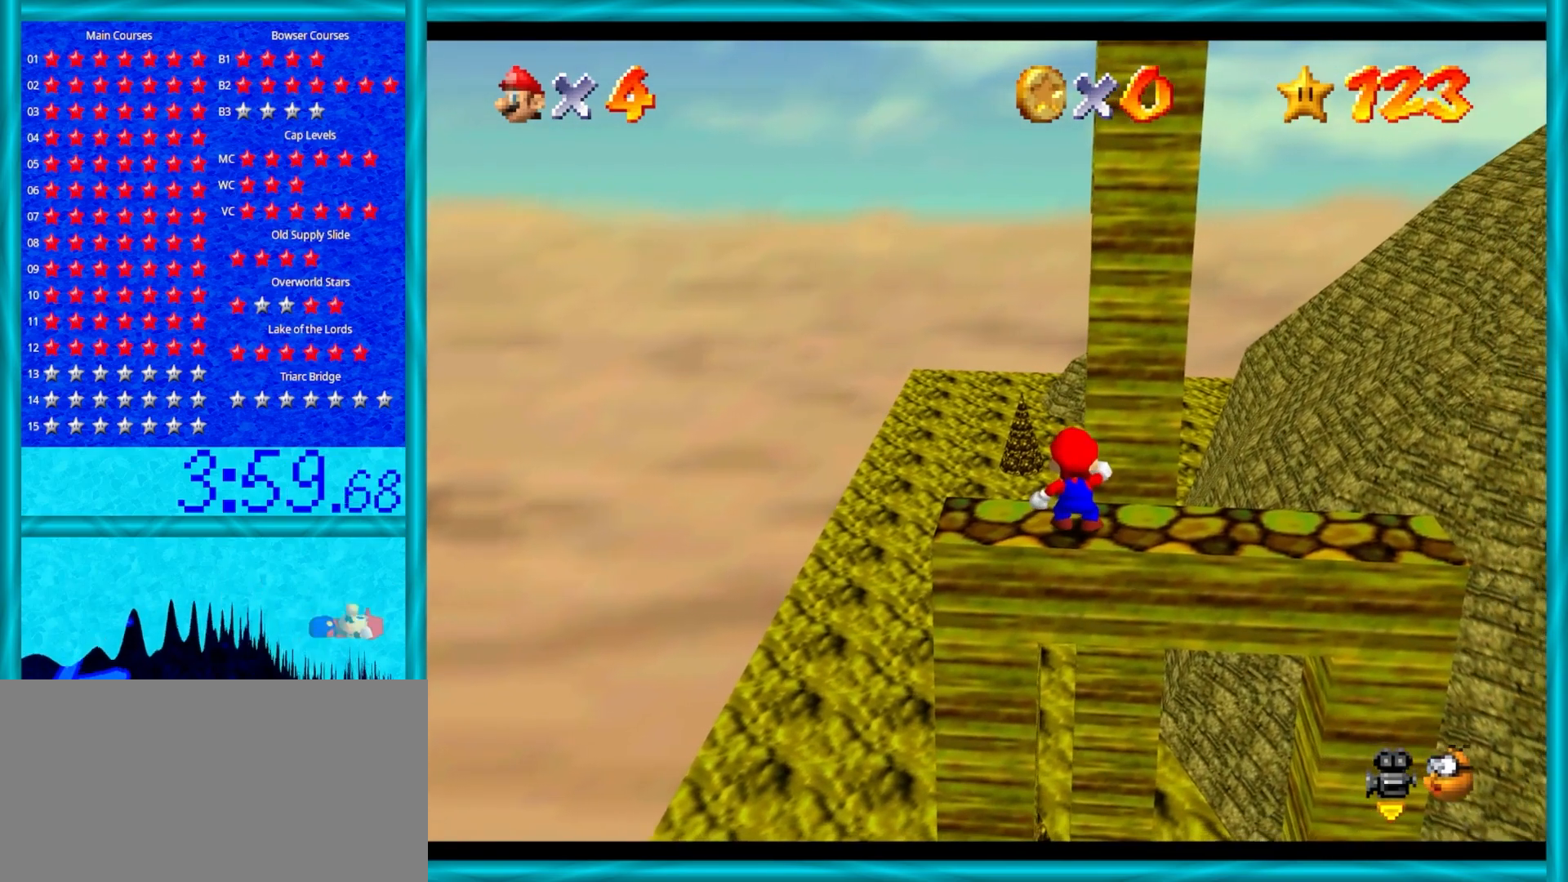
{"buttons": [], "left_stick": "center", "events": [[117, "A", "down"], [217, "A", "up"], [333, "left_stick", "down"], [500, "left_stick", "center"]]}
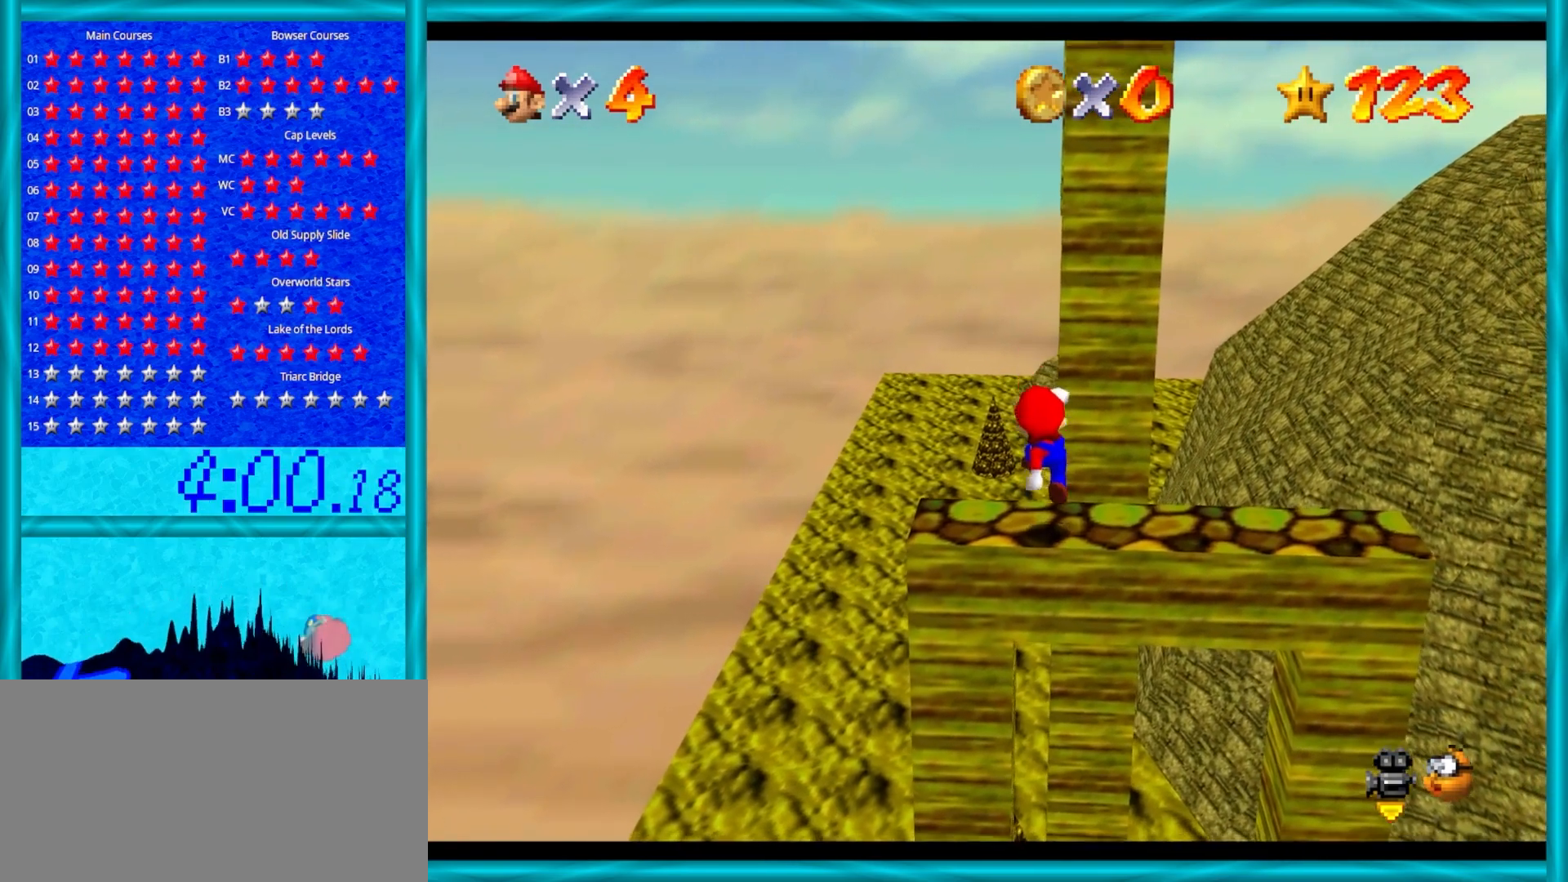
{"buttons": [], "left_stick": "center", "events": []}
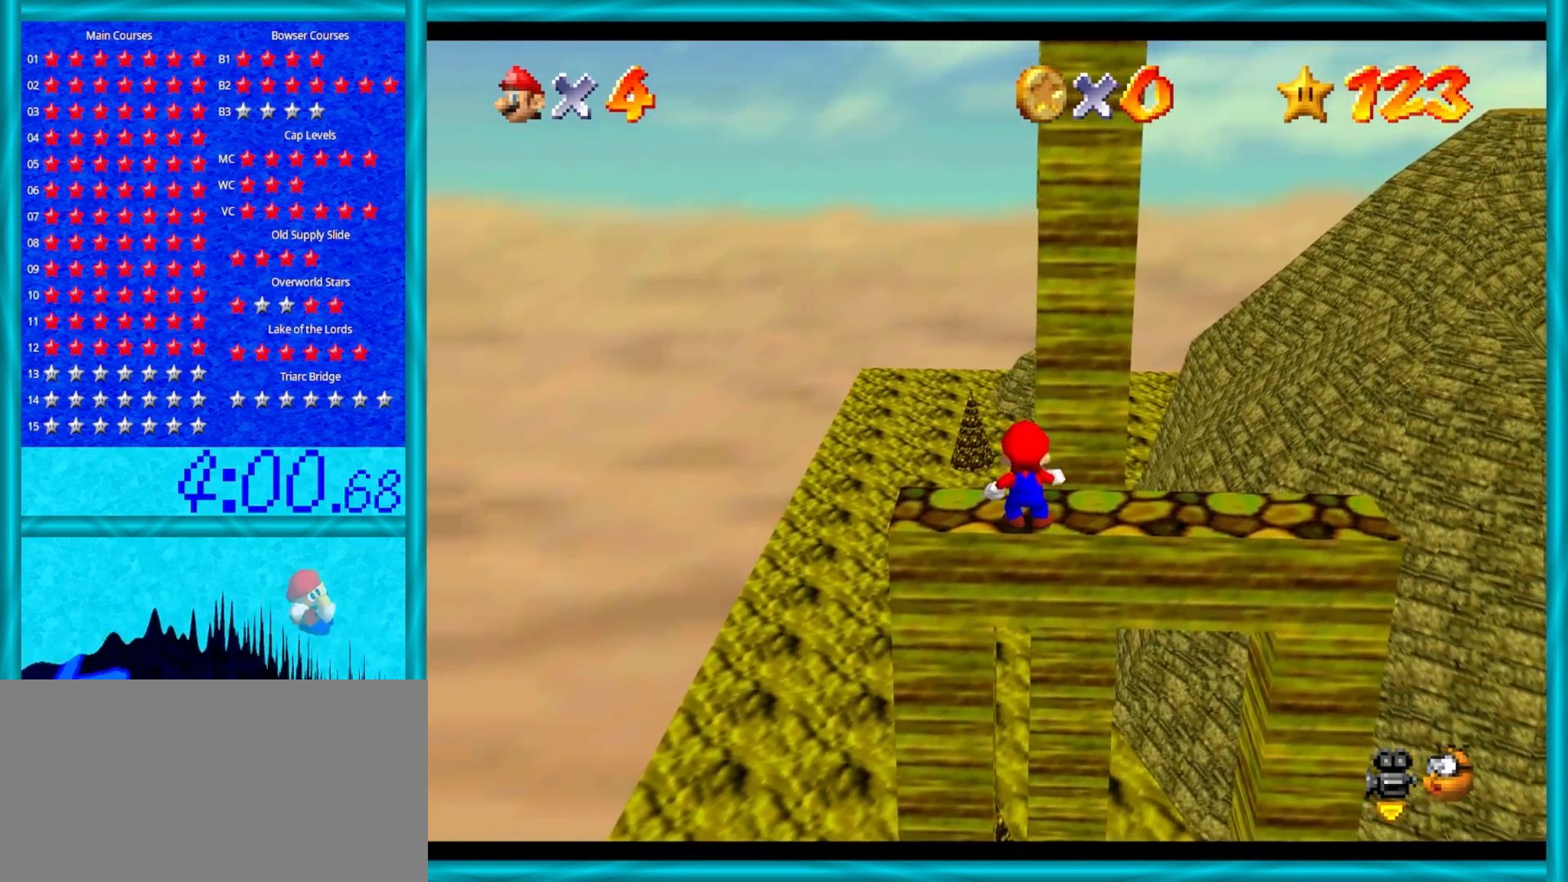
{"buttons": [], "left_stick": "center", "events": [[17, "A", "down"], [133, "A", "up"], [250, "left_stick", "down"], [383, "left_stick", "center"]]}
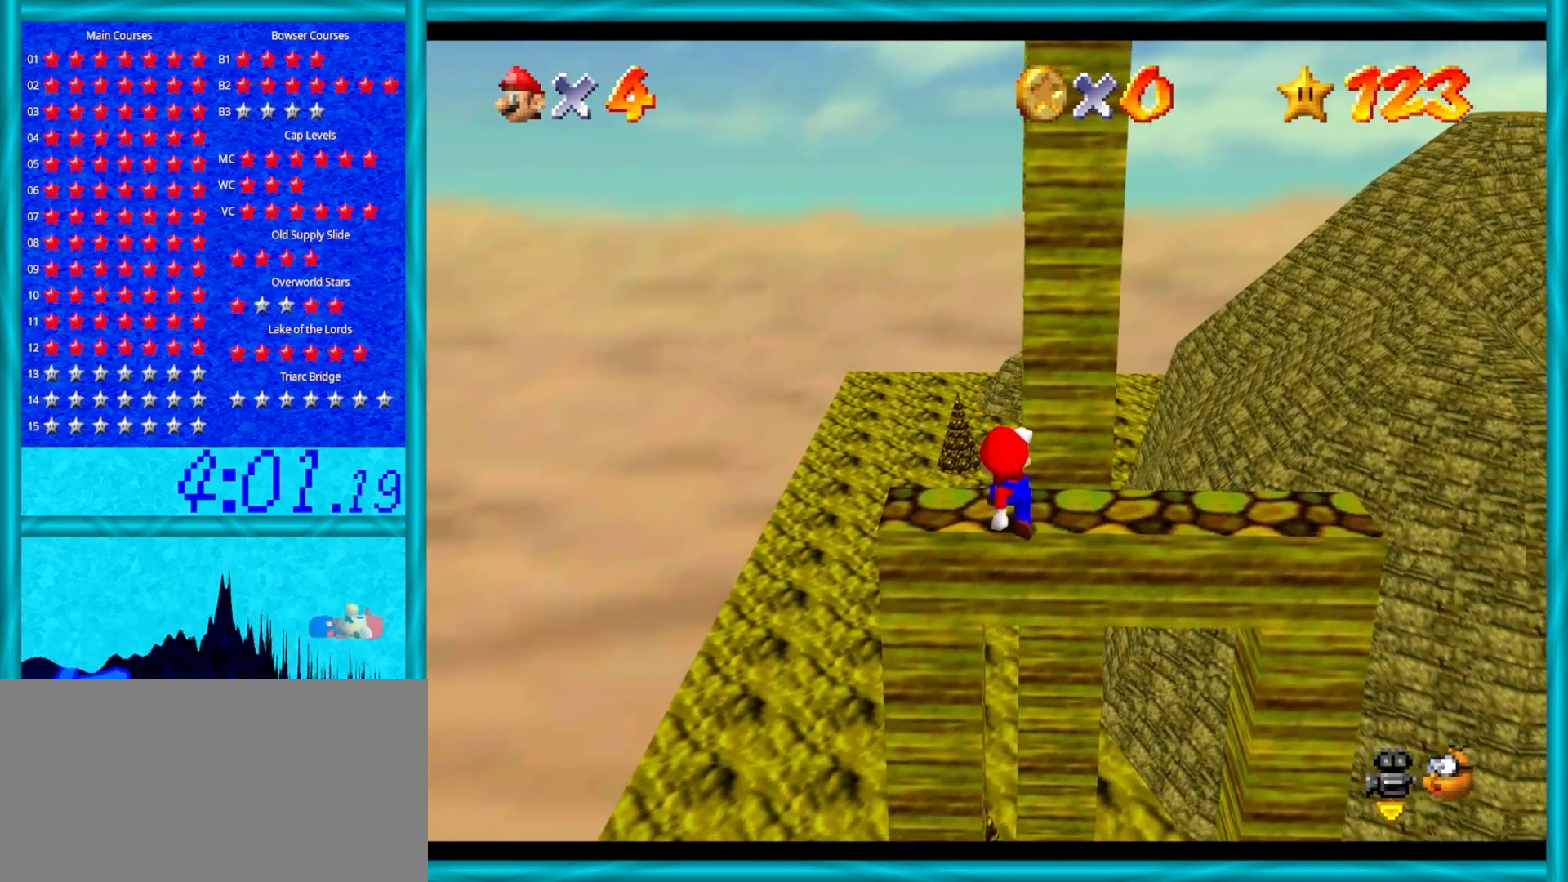
{"buttons": [], "left_stick": "up", "events": [[400, "left_stick", "up"]]}
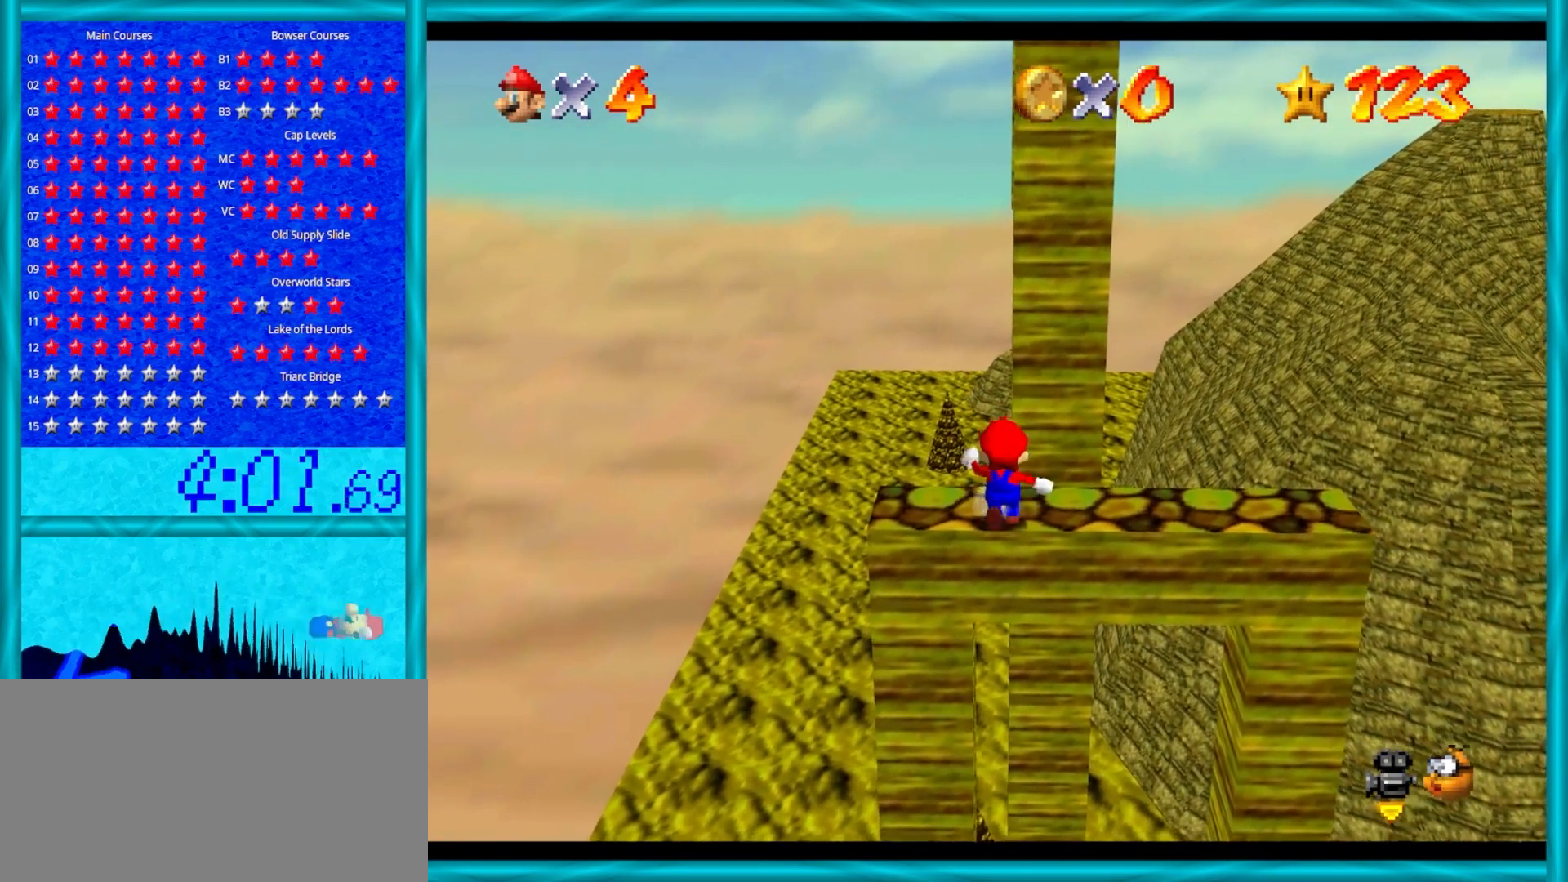
{"buttons": ["A", "Z"], "left_stick": "up", "events": [[367, "Z", "down"], [450, "A", "down"]]}
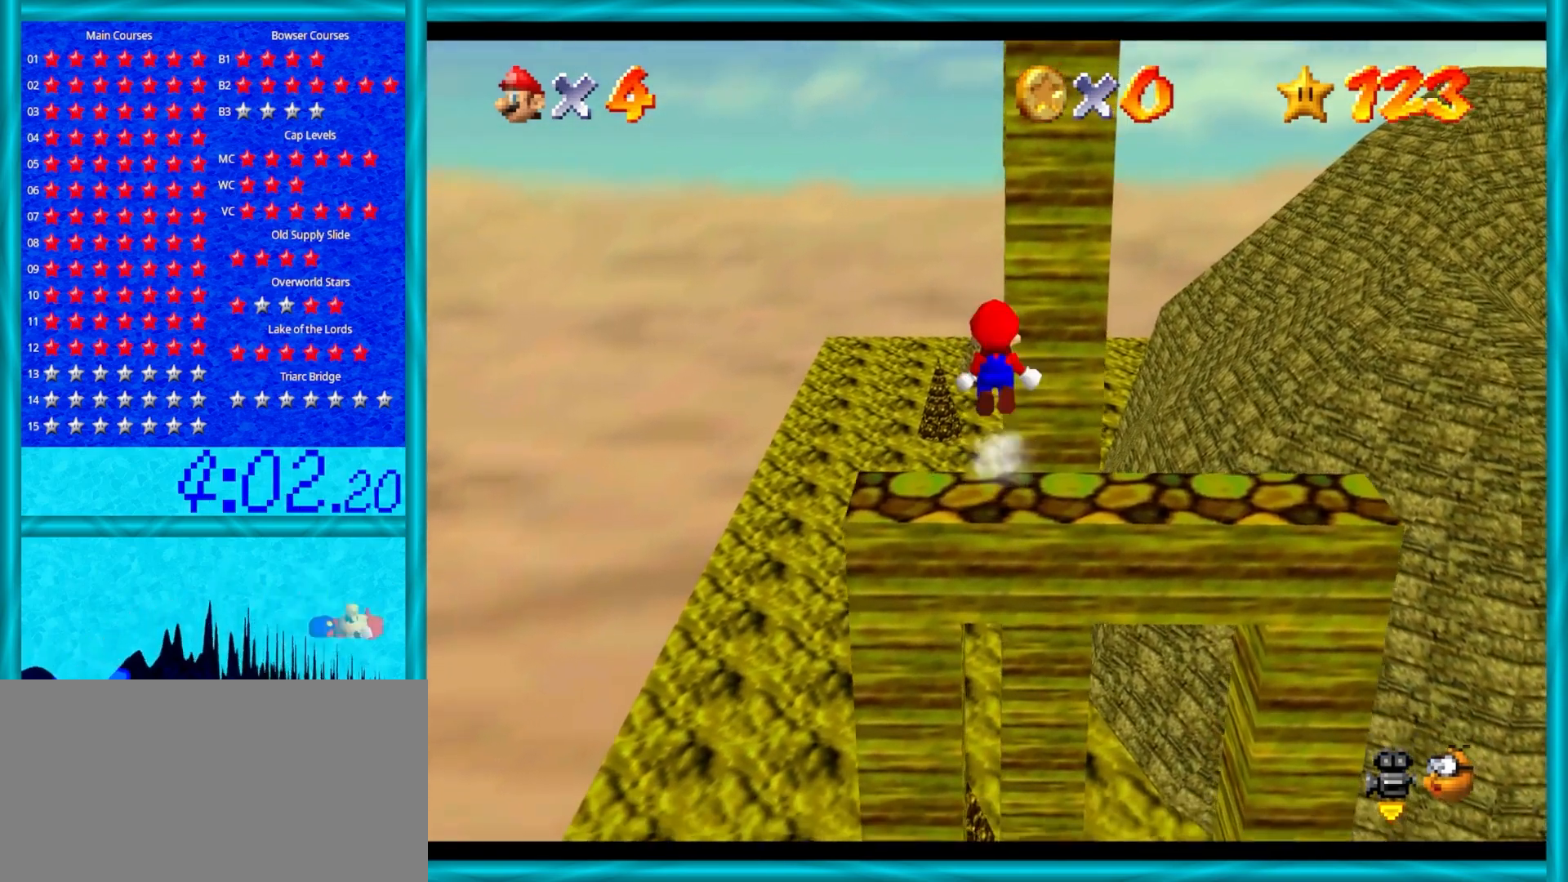
{"buttons": [], "left_stick": "up", "events": [[150, "A", "up"], [333, "Z", "up"]]}
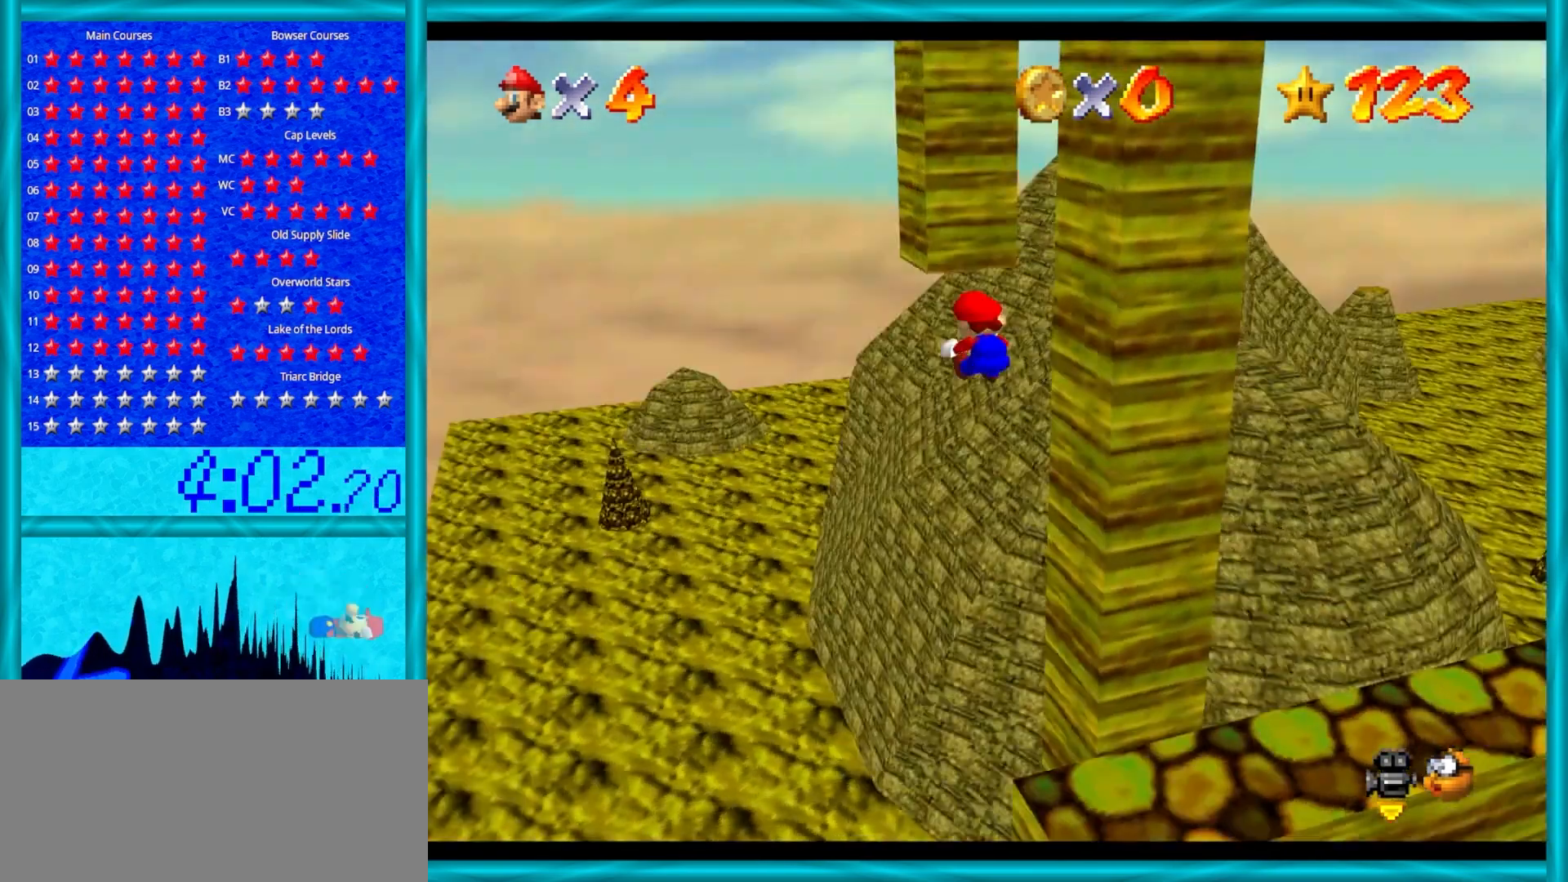
{"buttons": ["A"], "left_stick": "right", "events": [[17, "C_LEFT", "down"], [100, "C_LEFT", "up"], [350, "A", "down"], [417, "left_stick", "right"]]}
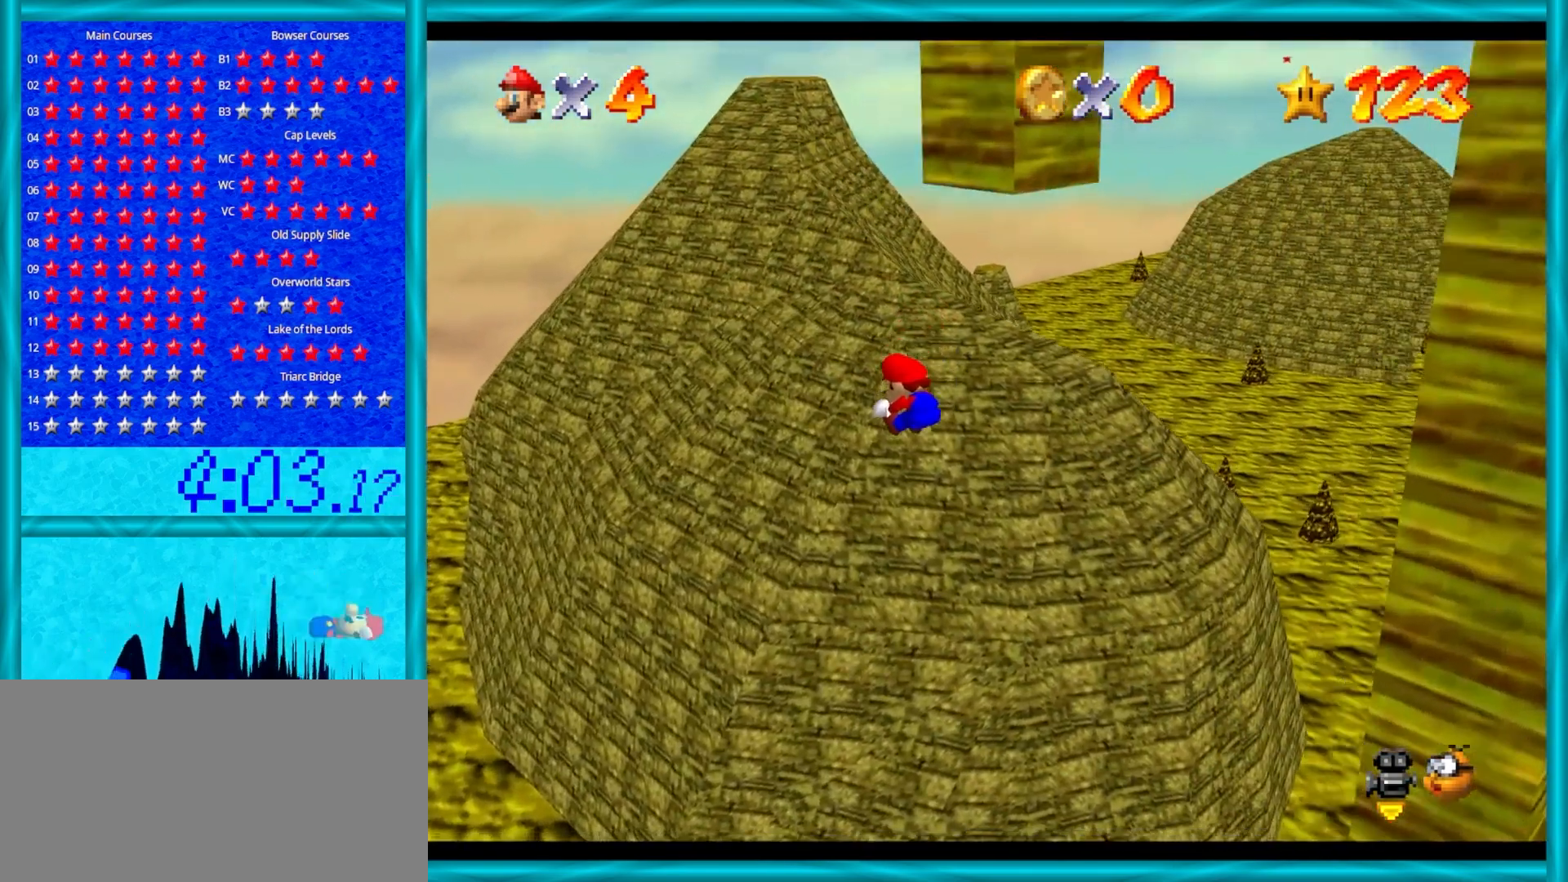
{"buttons": [], "left_stick": "up", "events": [[100, "left_stick", "up"], [133, "A", "up"]]}
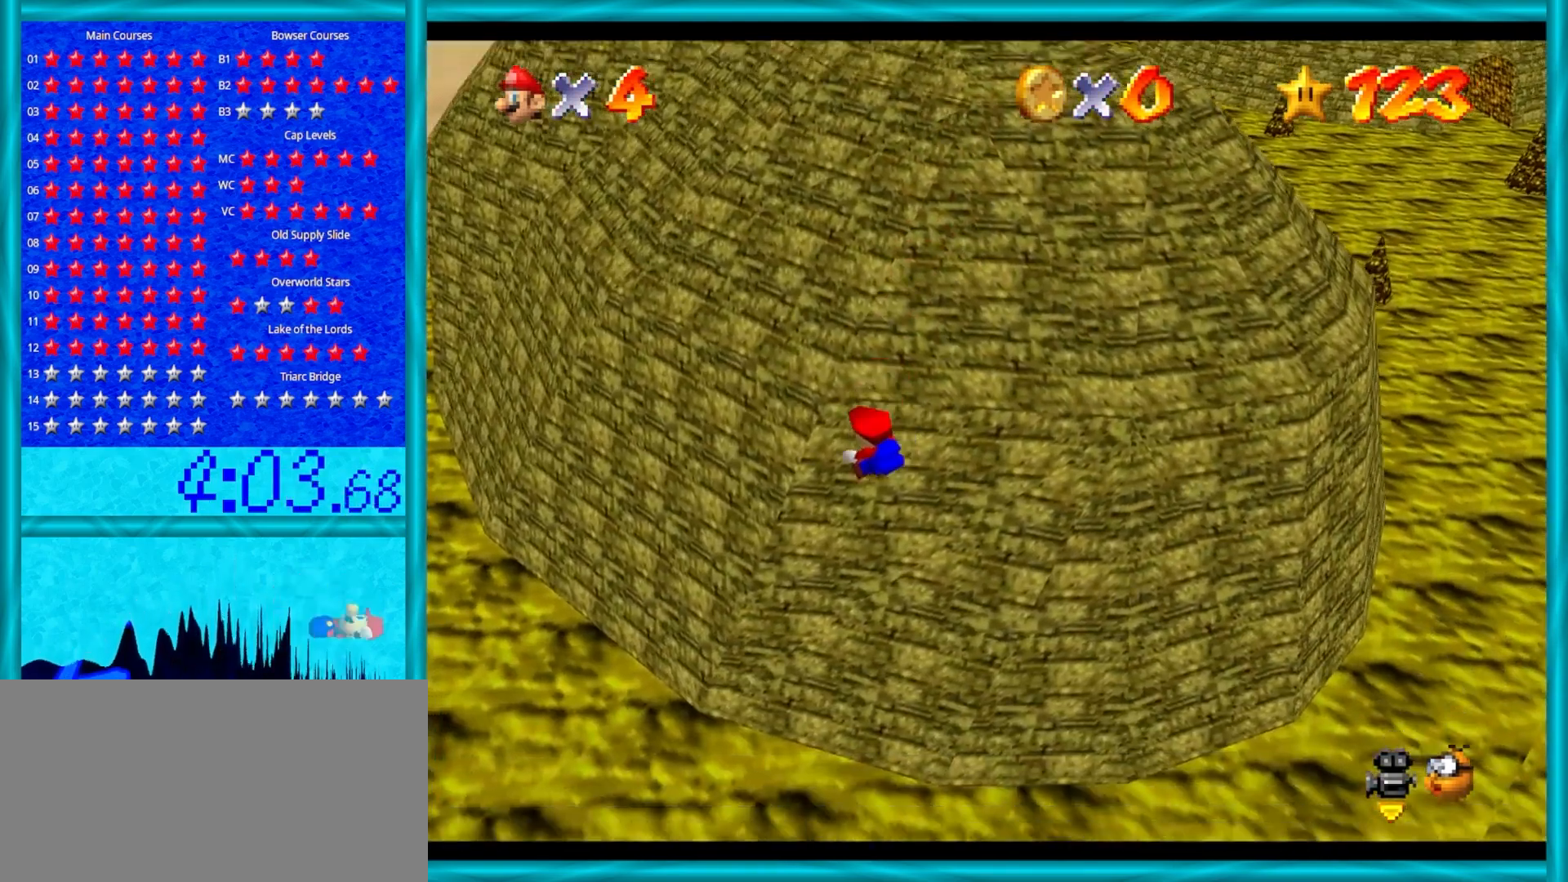
{"buttons": [], "left_stick": "up", "events": []}
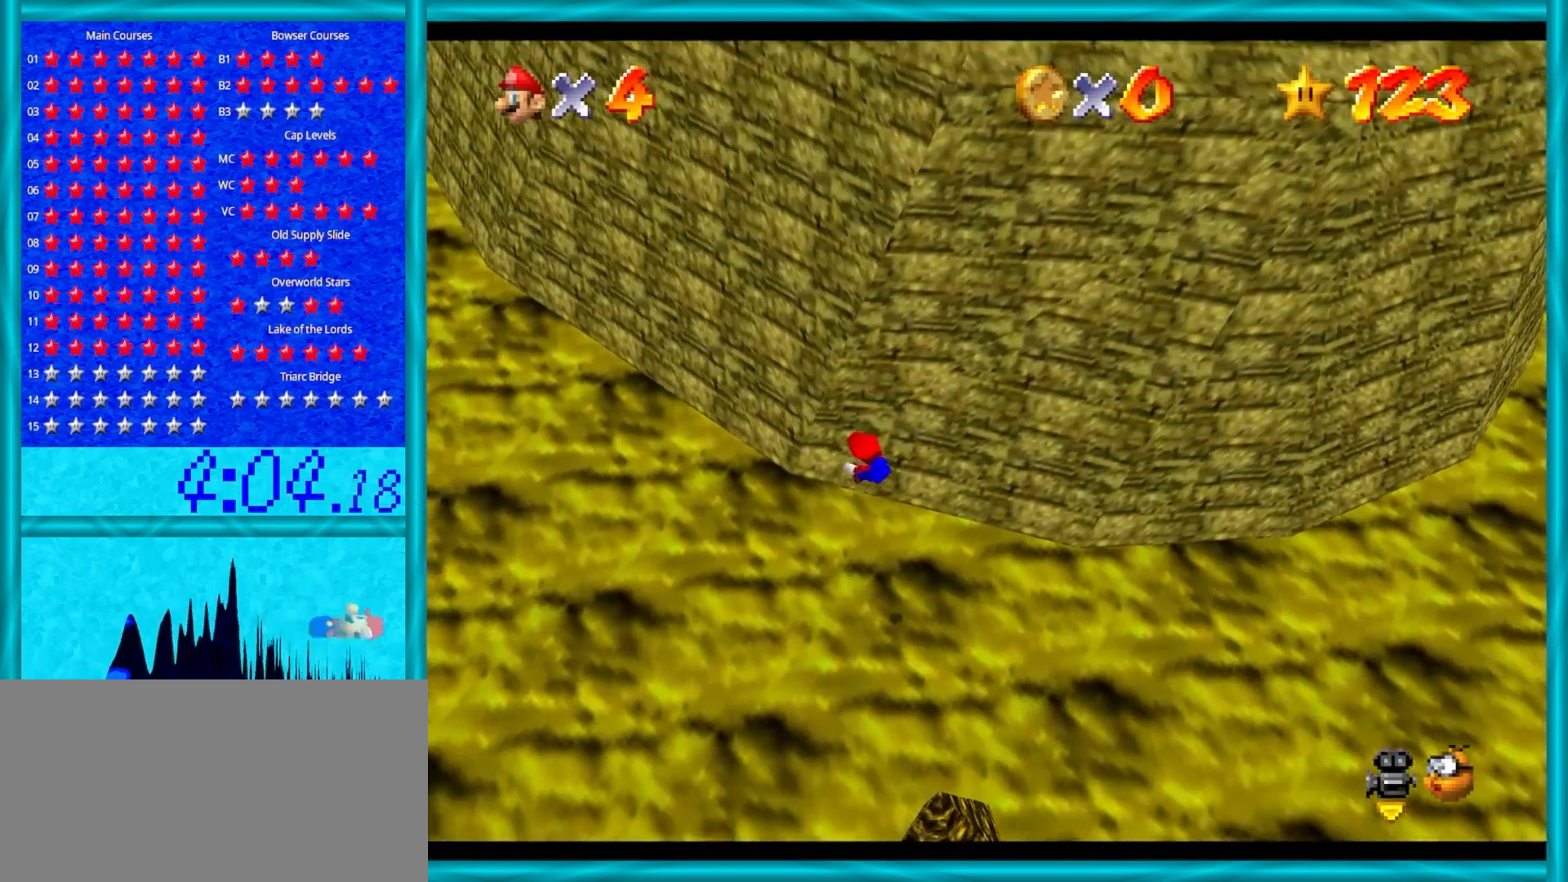
{"buttons": ["A"], "left_stick": "up", "events": [[17, "A", "down"]]}
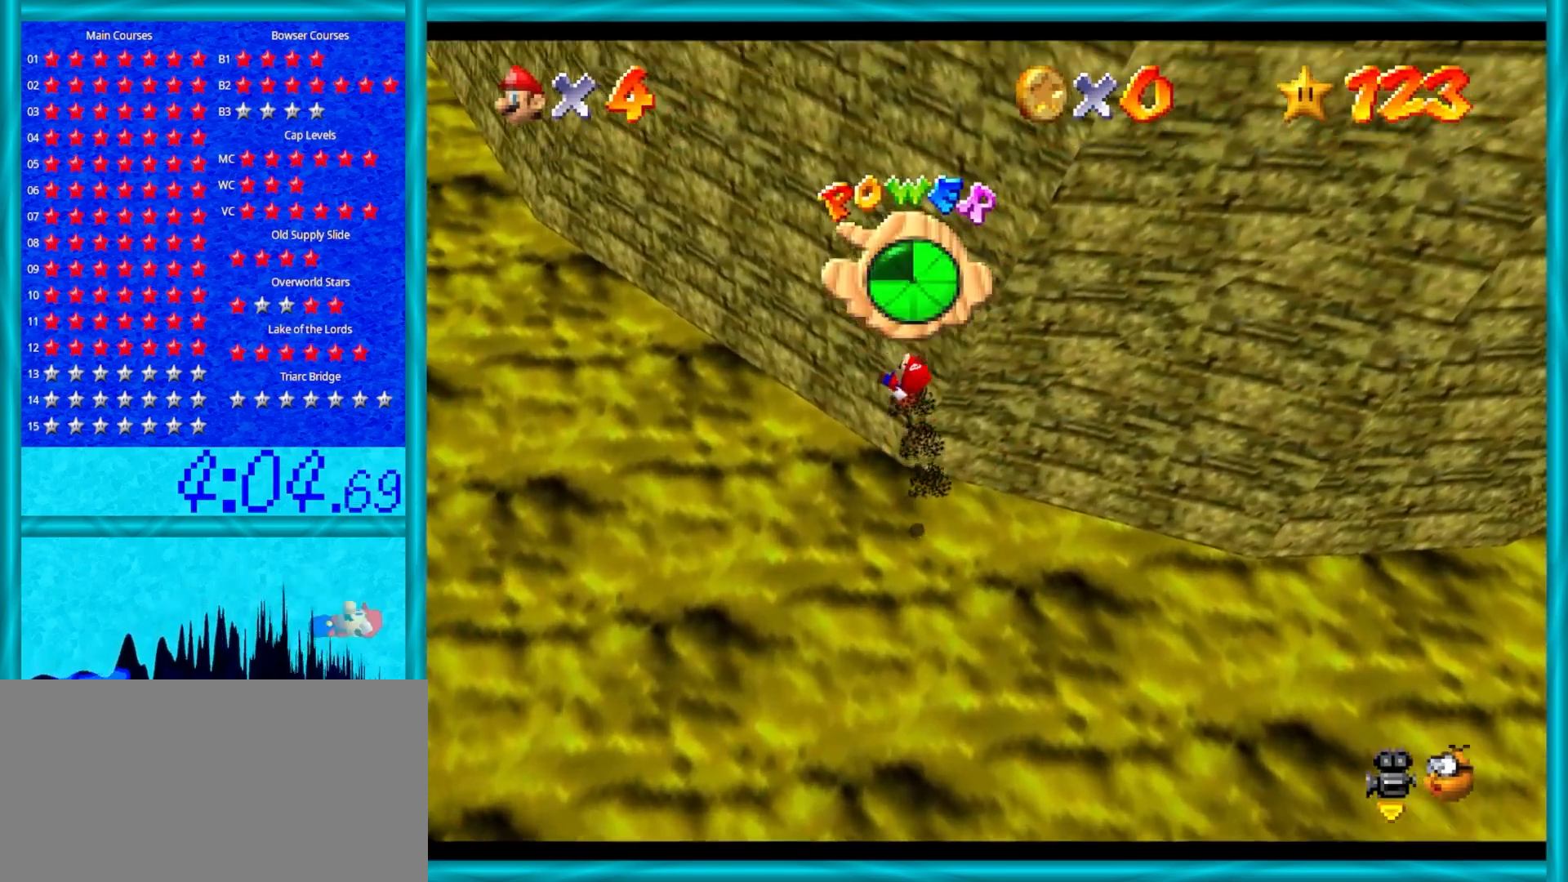
{"buttons": ["A"], "left_stick": "up-right", "events": [[233, "left_stick", "up-right"]]}
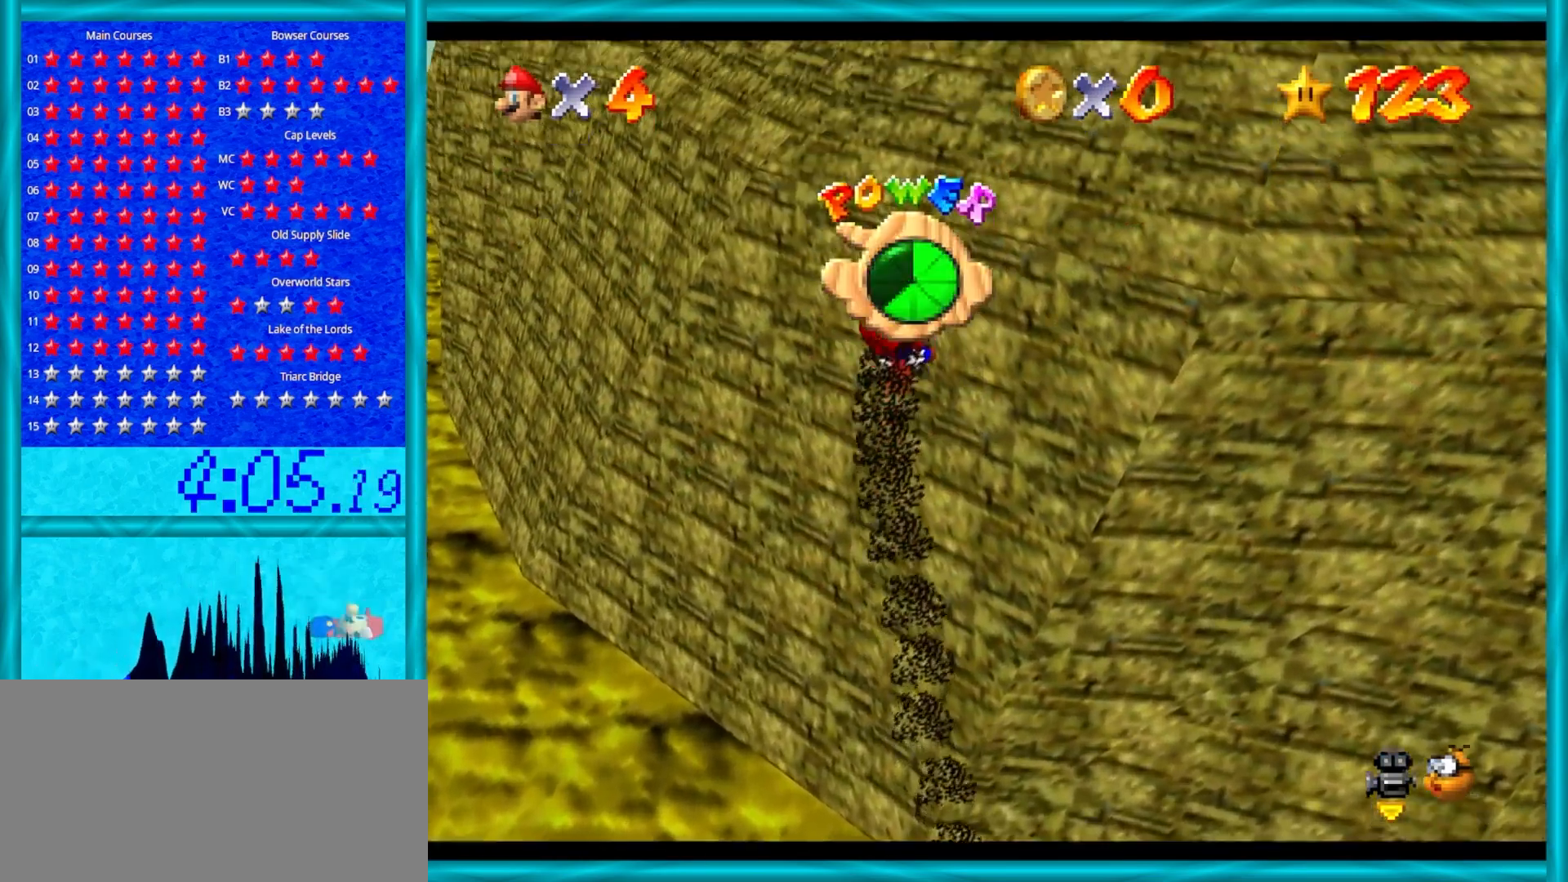
{"buttons": ["A"], "left_stick": "up-right", "events": []}
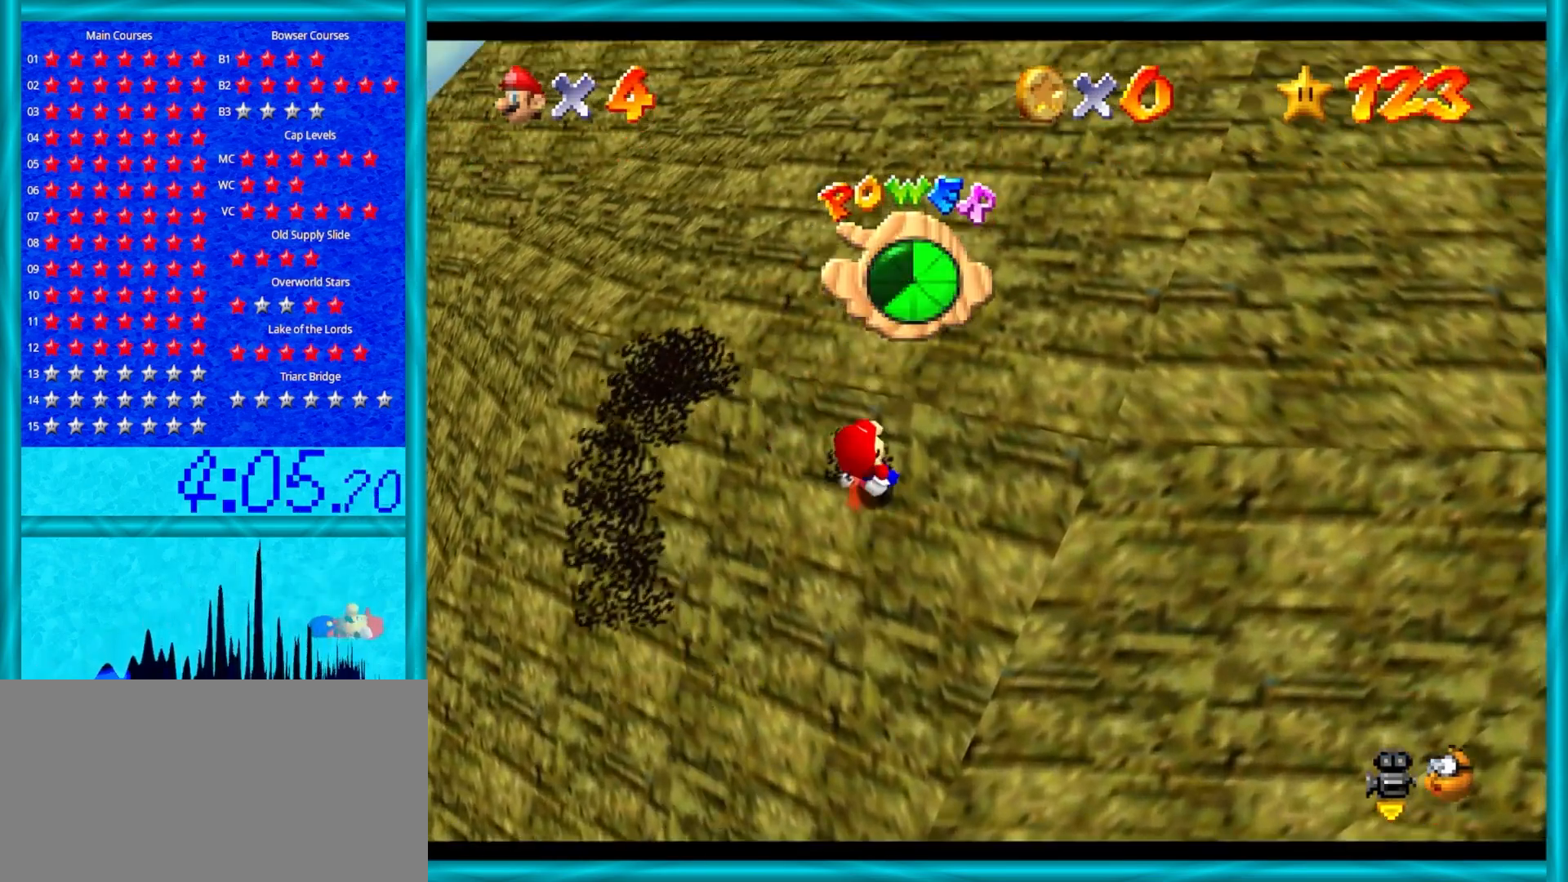
{"buttons": ["A"], "left_stick": "up-right", "events": [[217, "B", "down"], [300, "B", "up"], [400, "B", "down"], [500, "B", "up"]]}
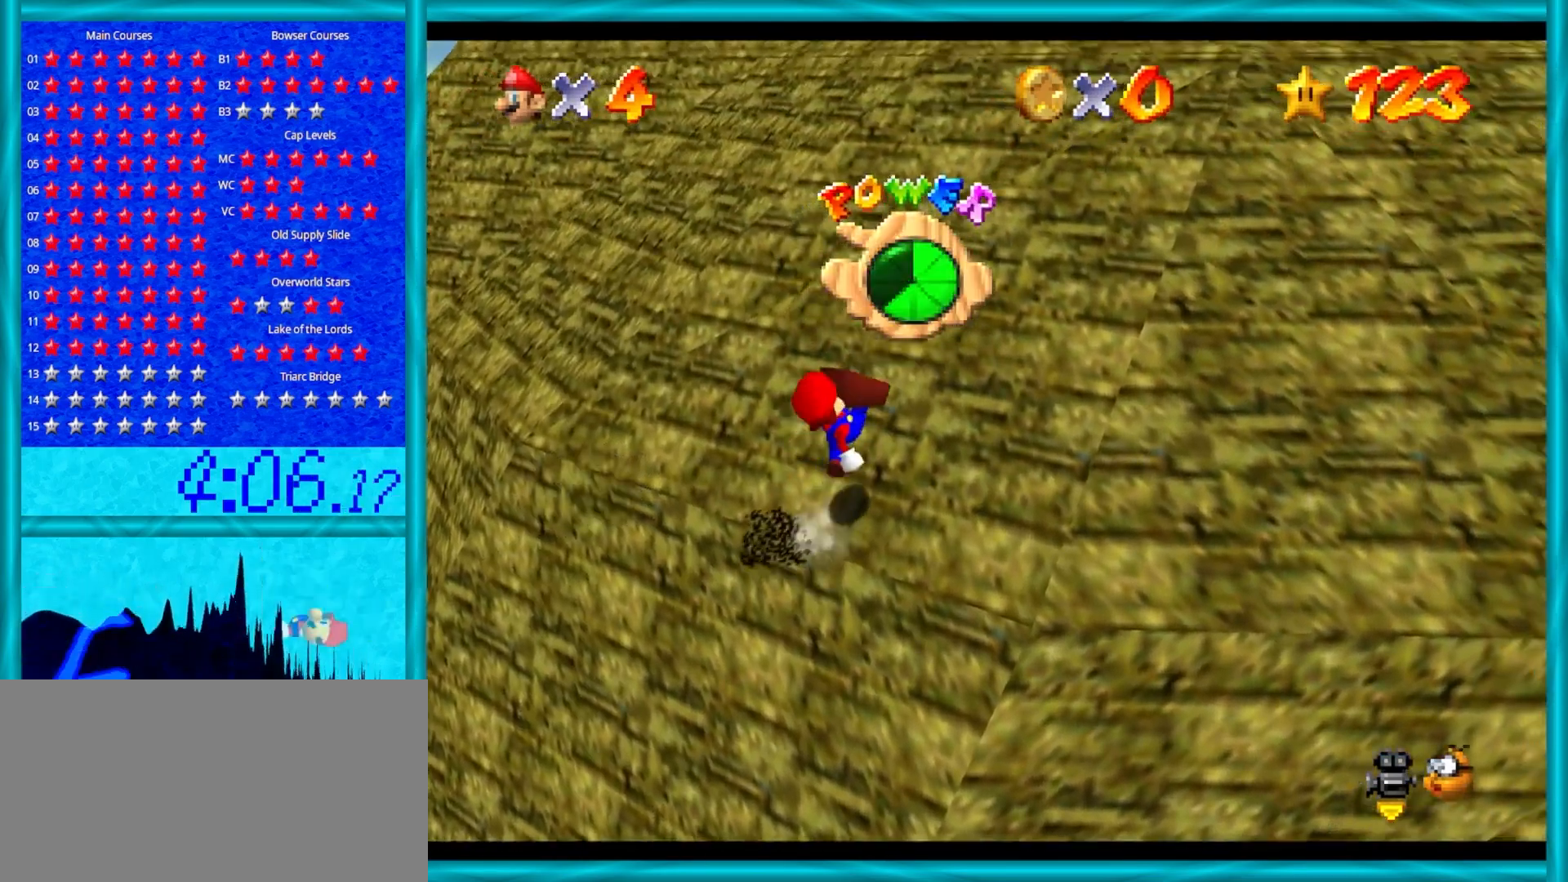
{"buttons": ["A"], "left_stick": "up-right", "events": [[50, "B", "down"], [150, "B", "up"], [300, "B", "down"], [450, "B", "up"]]}
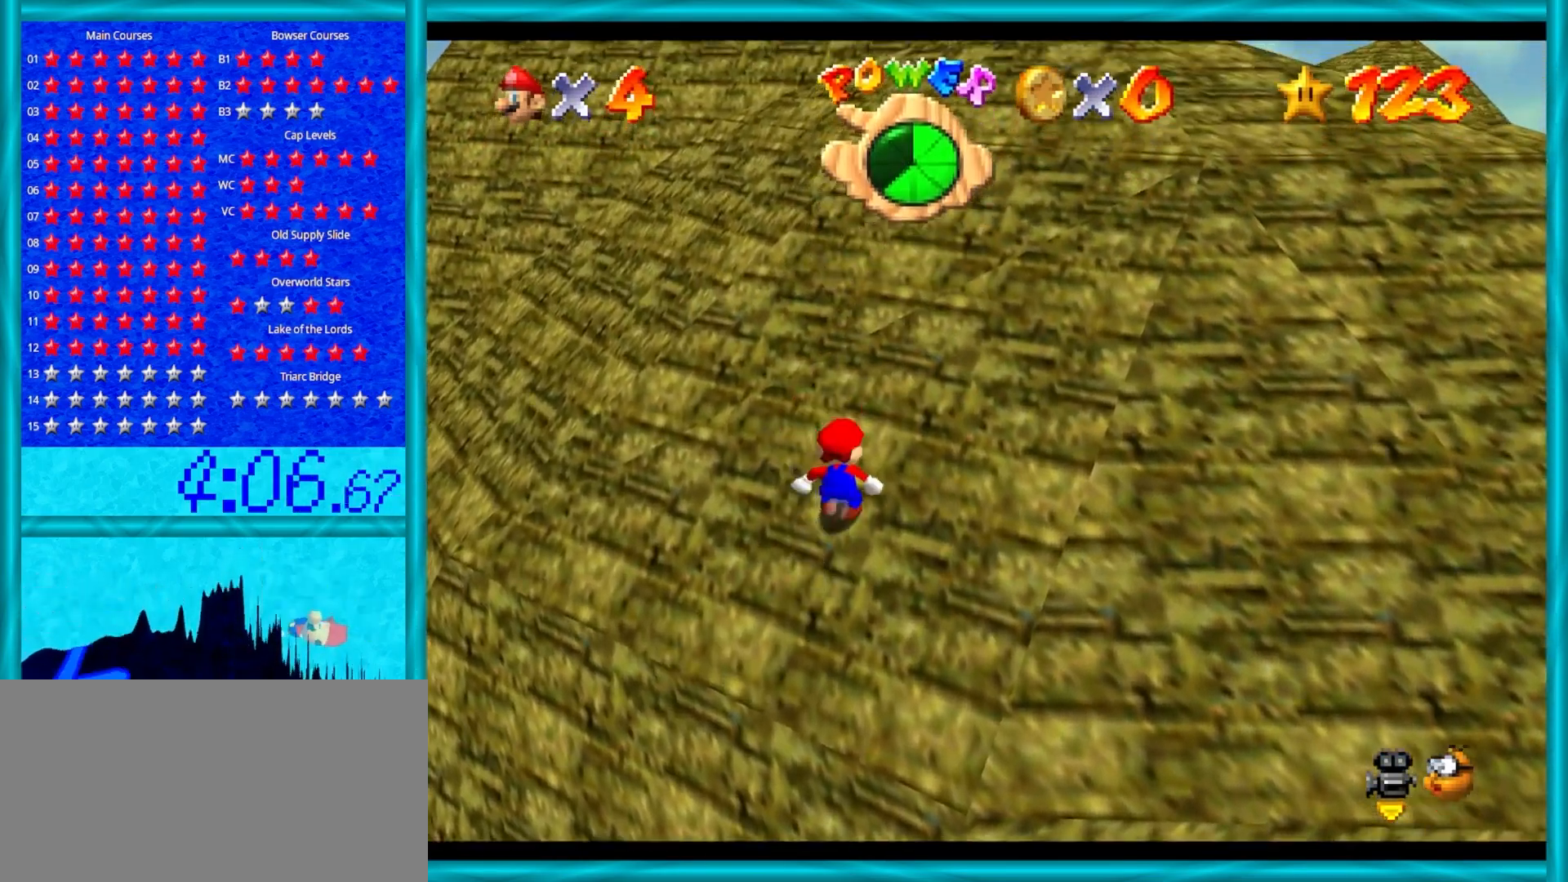
{"buttons": ["A"], "left_stick": "up-right", "events": [[183, "B", "down"], [333, "B", "up"]]}
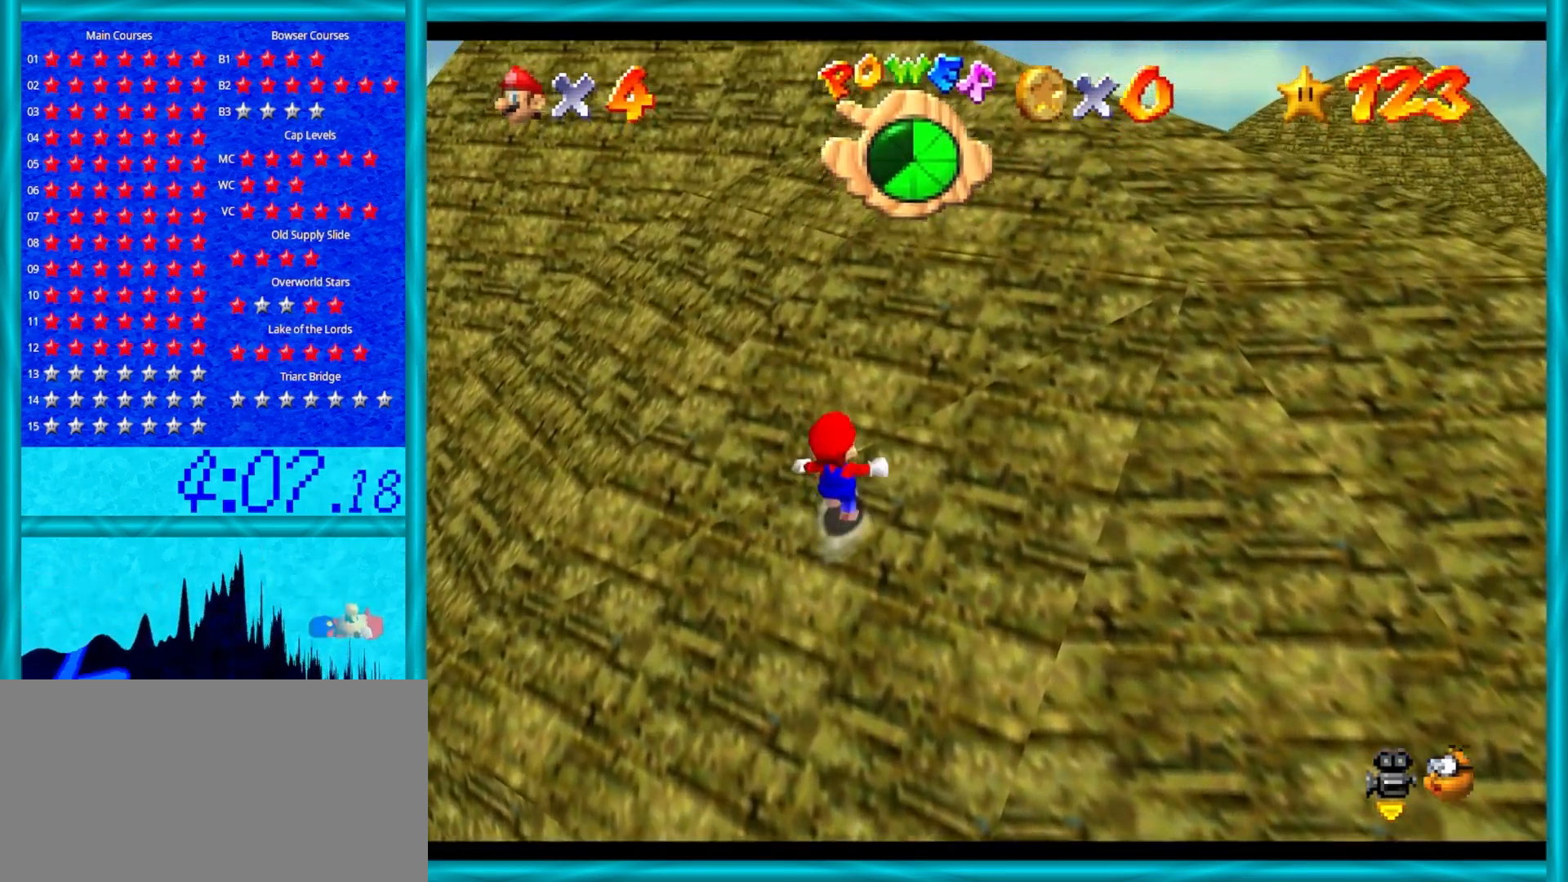
{"buttons": ["A", "B"], "left_stick": "up-right", "events": [[67, "B", "down"], [250, "B", "up"], [500, "B", "down"]]}
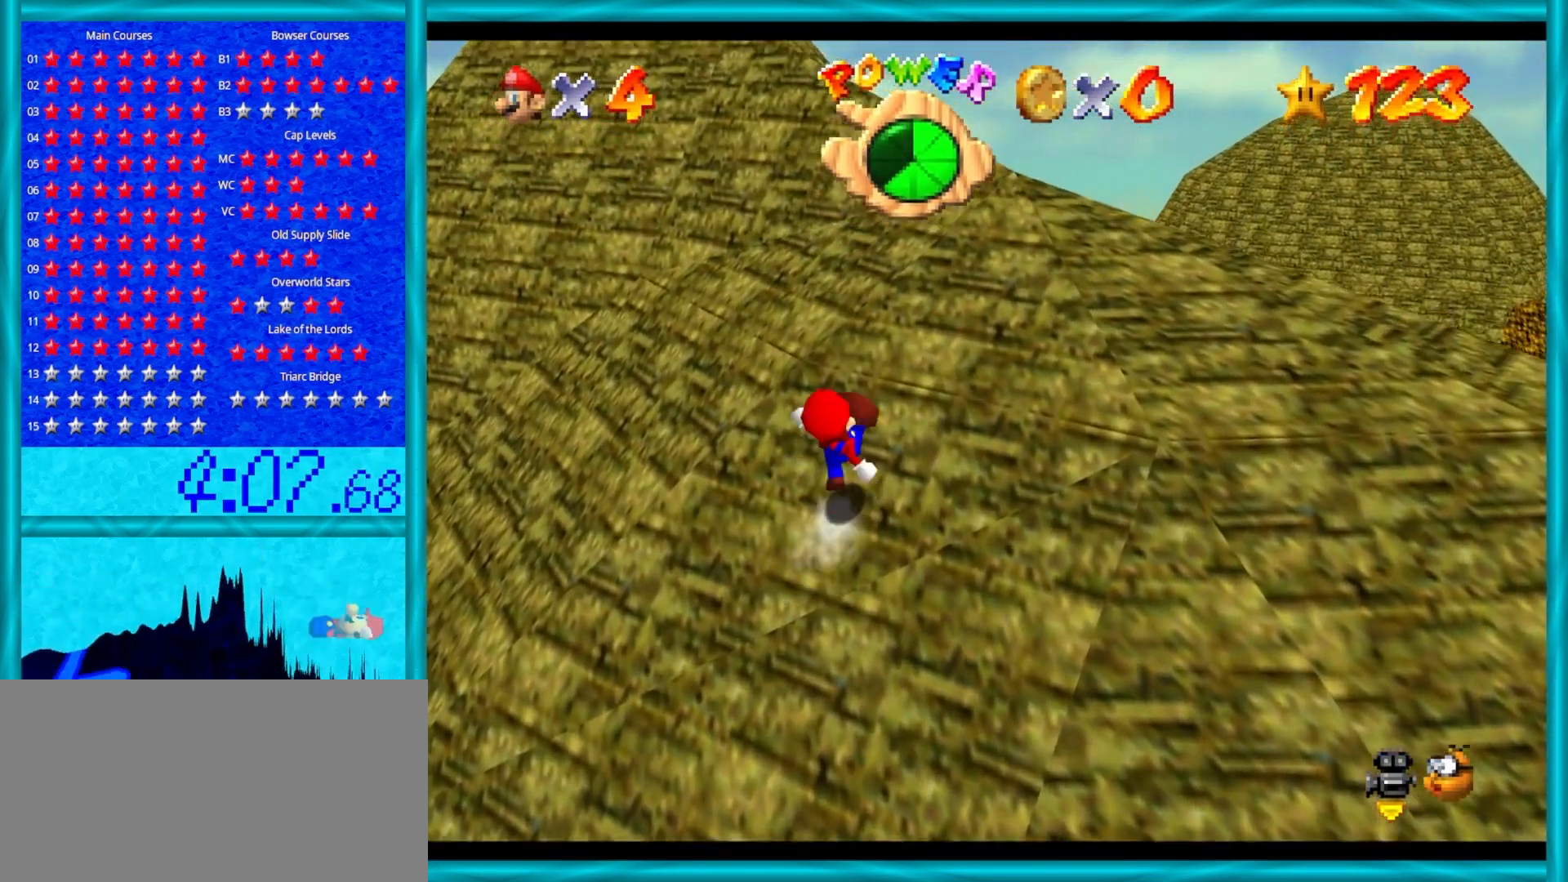
{"buttons": [], "left_stick": "up-right", "events": [[117, "B", "up"], [200, "A", "up"], [267, "C_DOWN", "down"], [267, "C_LEFT", "down"], [400, "C_DOWN", "up"], [400, "C_LEFT", "up"]]}
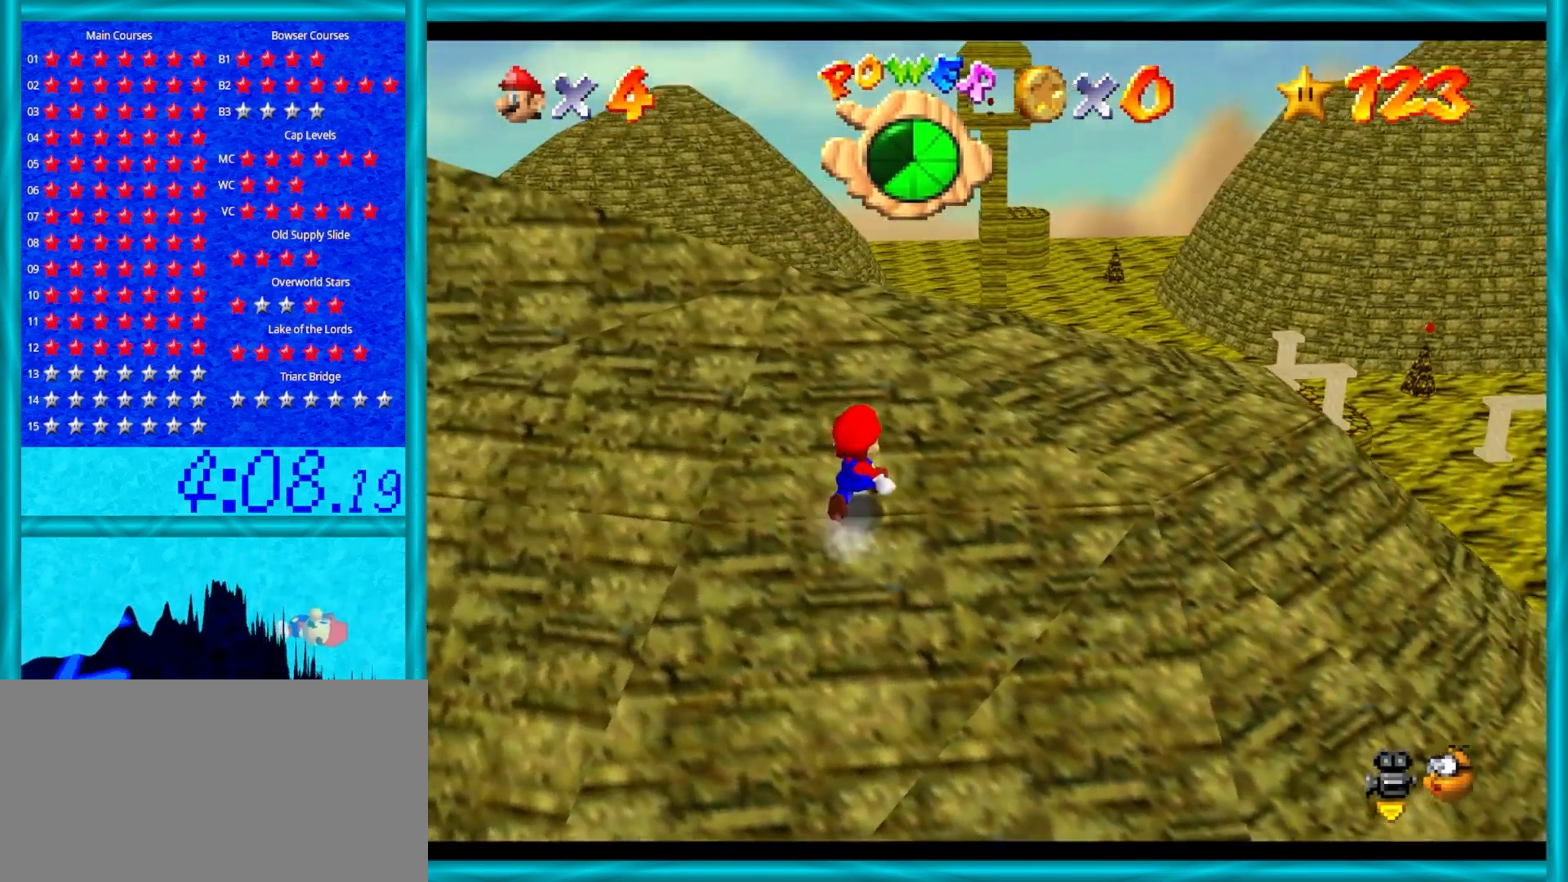
{"buttons": [], "left_stick": "up-left", "events": [[33, "C_LEFT", "down"], [67, "C_DOWN", "down"], [133, "C_DOWN", "up"], [133, "left_stick", "up-left"], [167, "C_LEFT", "up"], [300, "C_LEFT", "down"], [450, "C_LEFT", "up"]]}
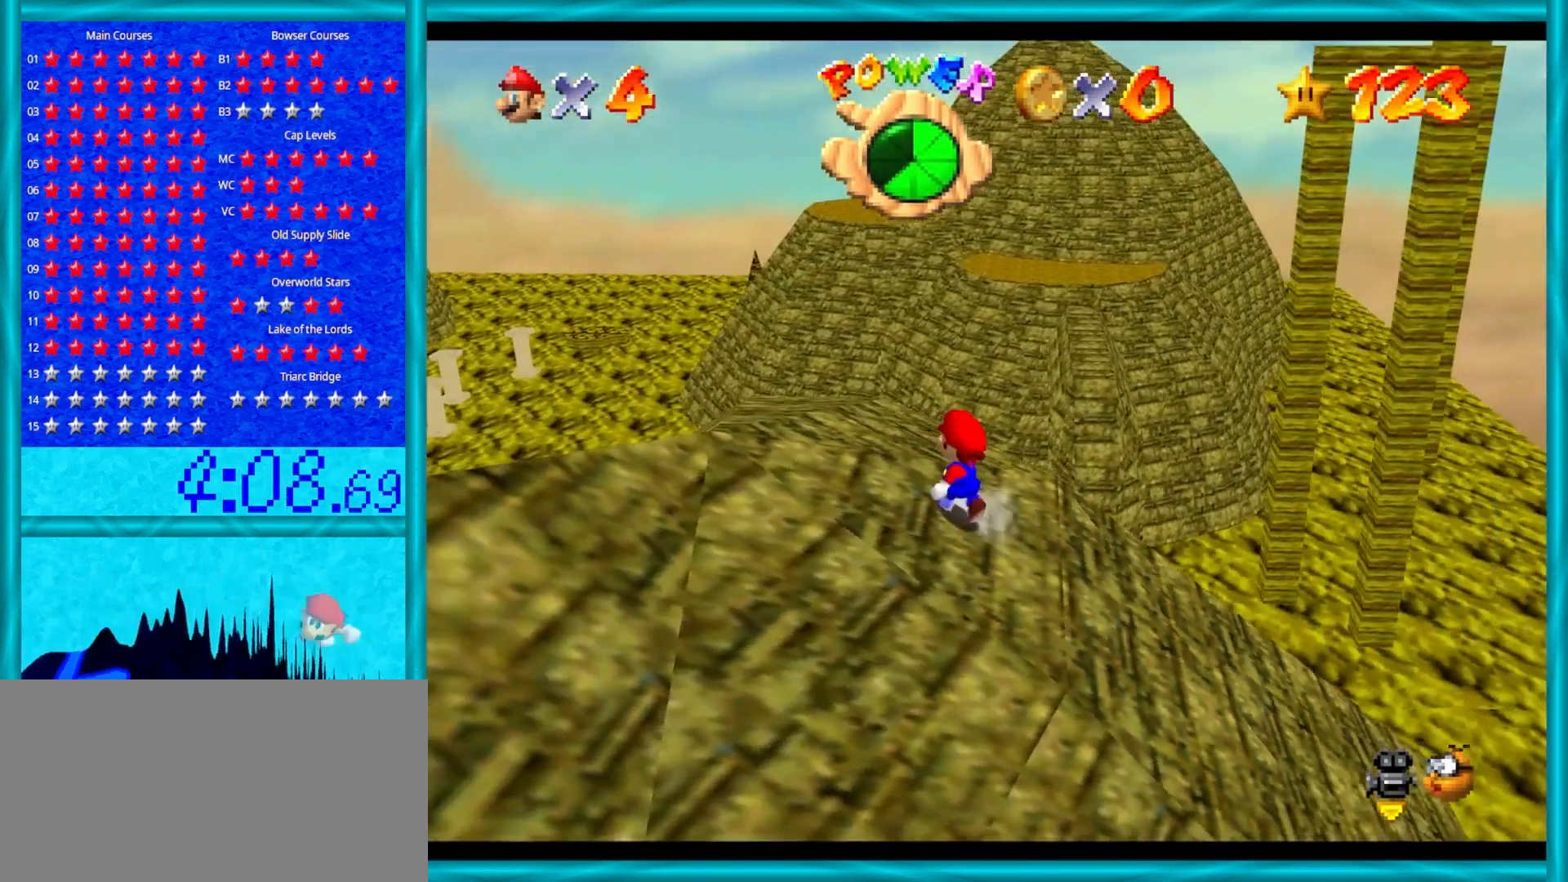
{"buttons": [], "left_stick": "up-left", "events": []}
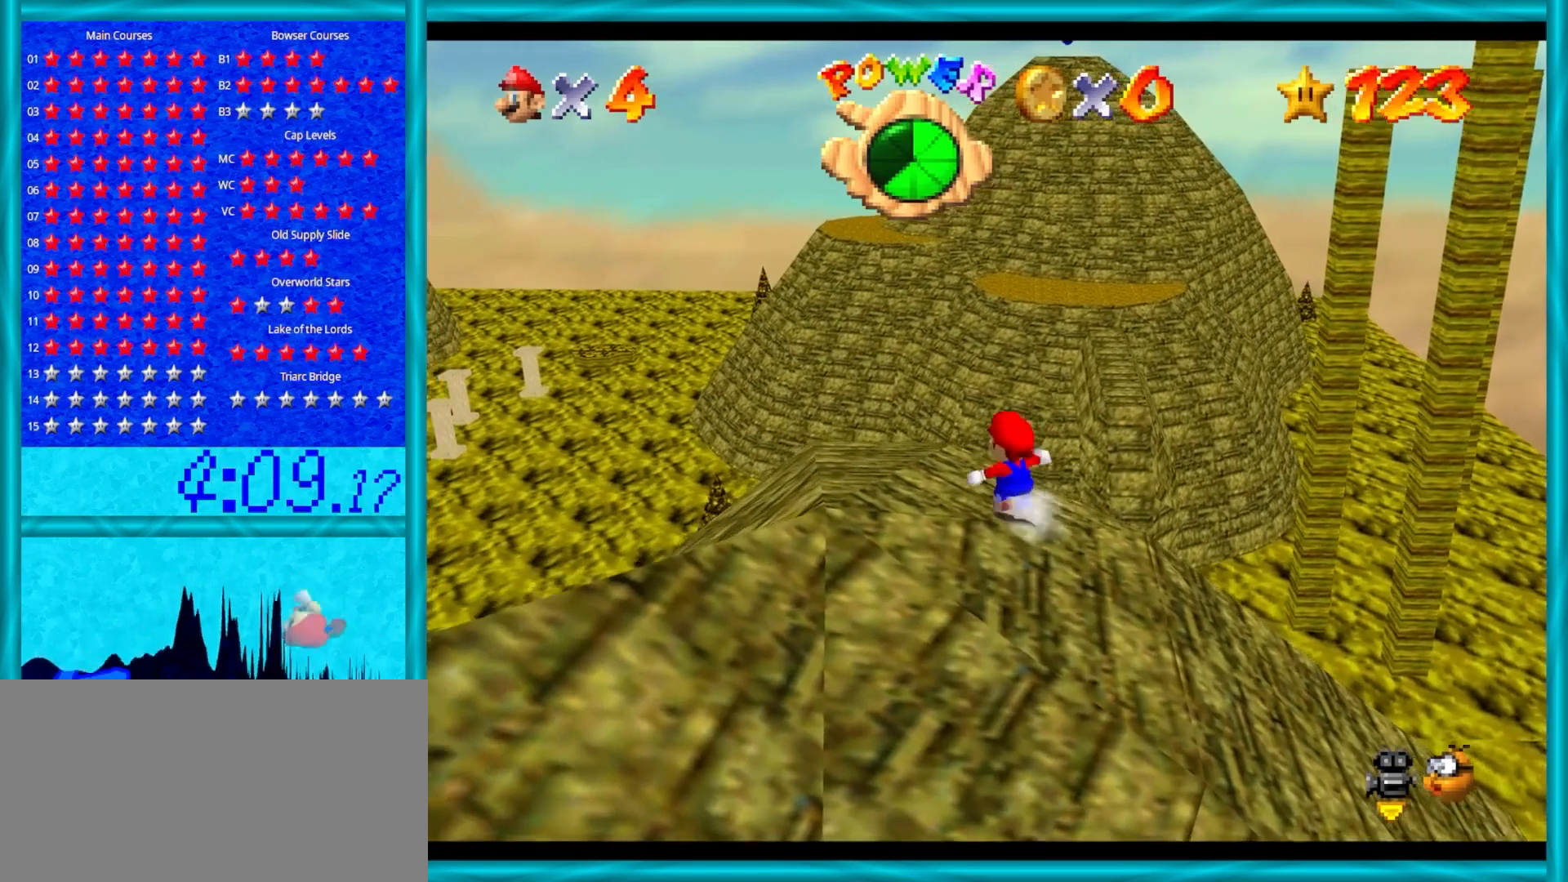
{"buttons": [], "left_stick": "up", "events": [[500, "left_stick", "up"]]}